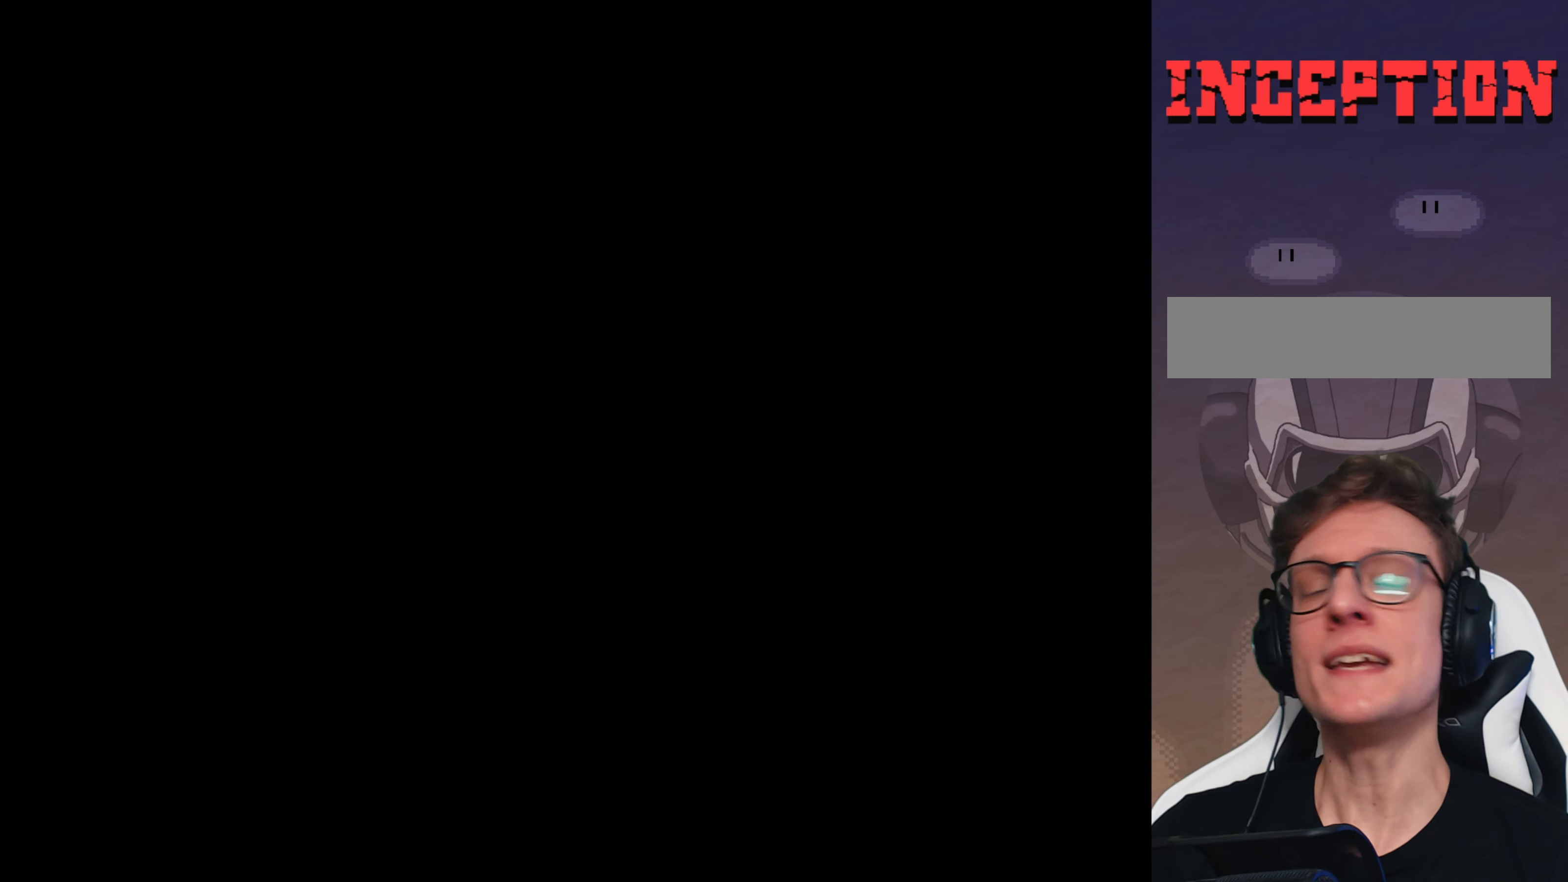
Gameplay with a controller (Nintendo layout); each line is a JSON object with the inputs held at the frame after it. "events" lists button and stick changes between this image and that frame as [ms after this image, input, new state], when the widget could be followed in between. Not read: DPAD_RIGHT L3 R3.
{"buttons": ["Y"], "events": []}
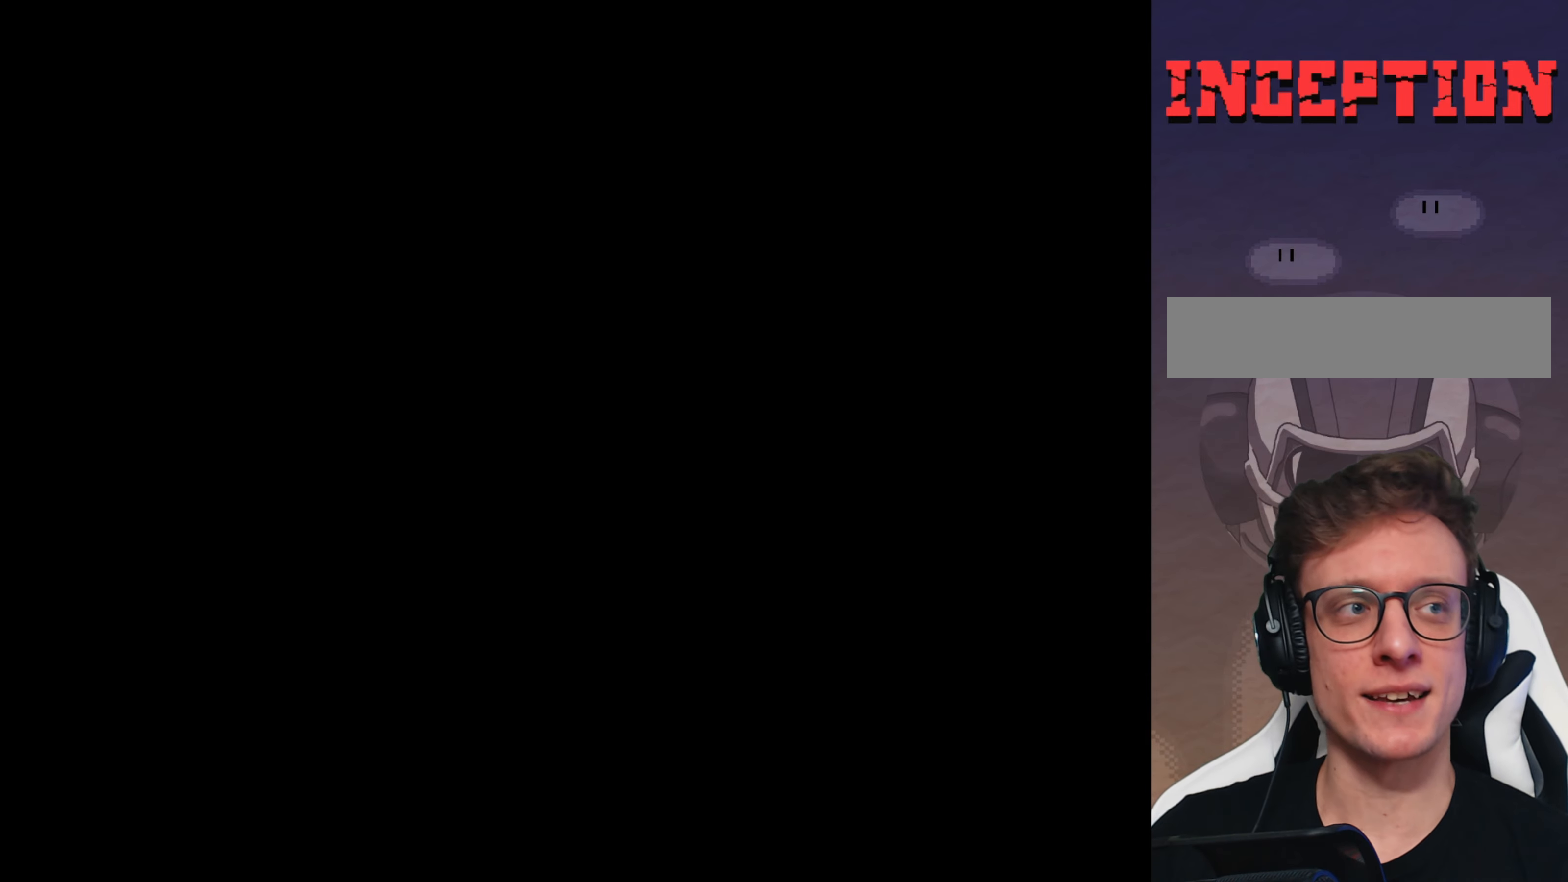
{"buttons": ["Y"], "events": []}
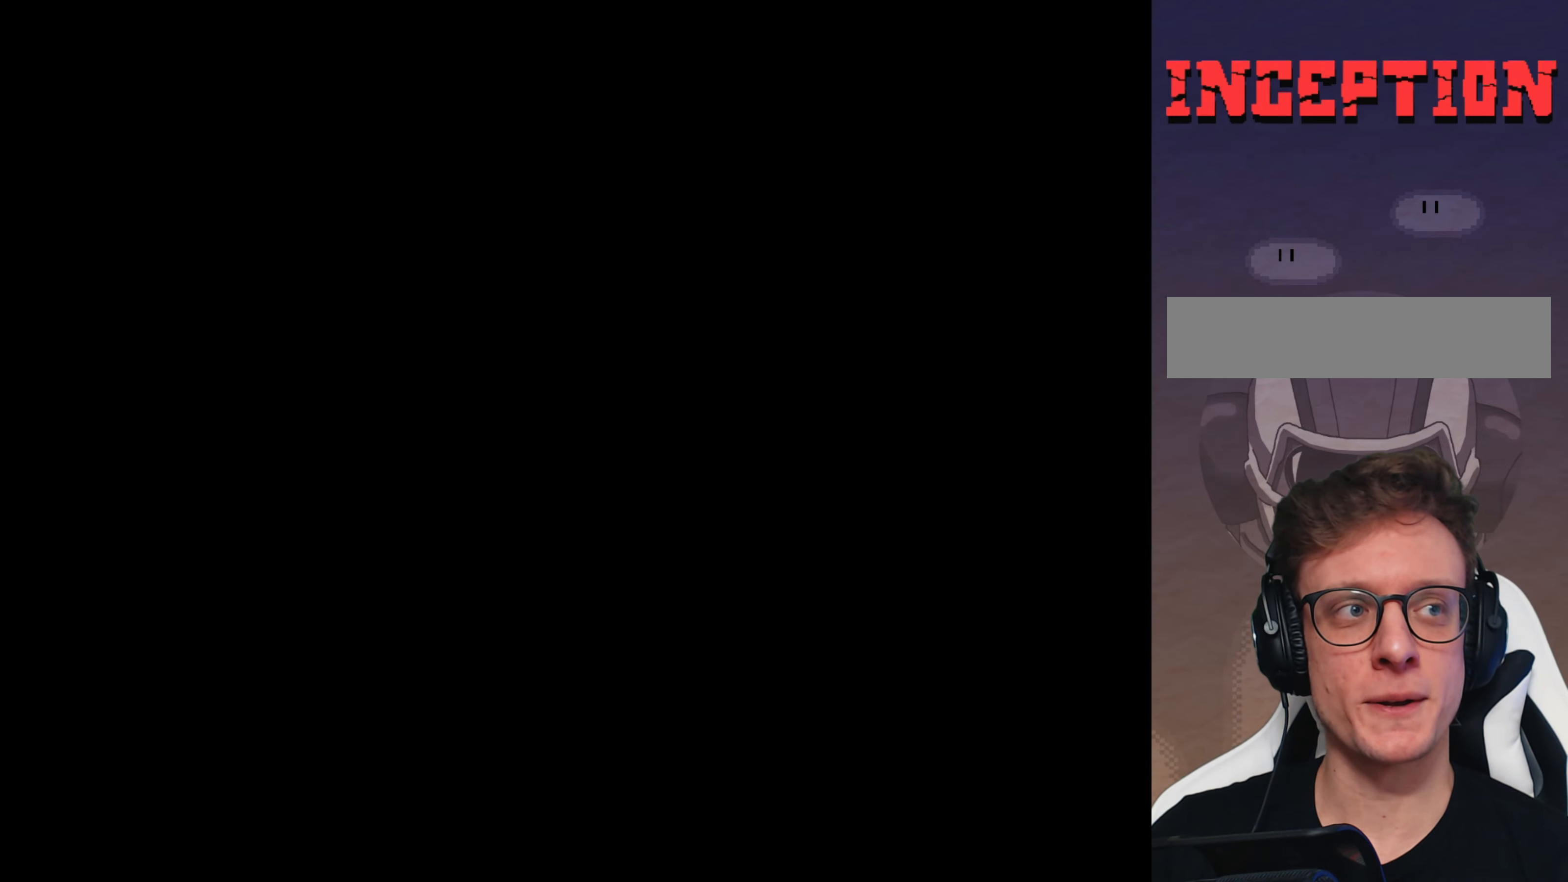
{"buttons": ["Y"], "events": []}
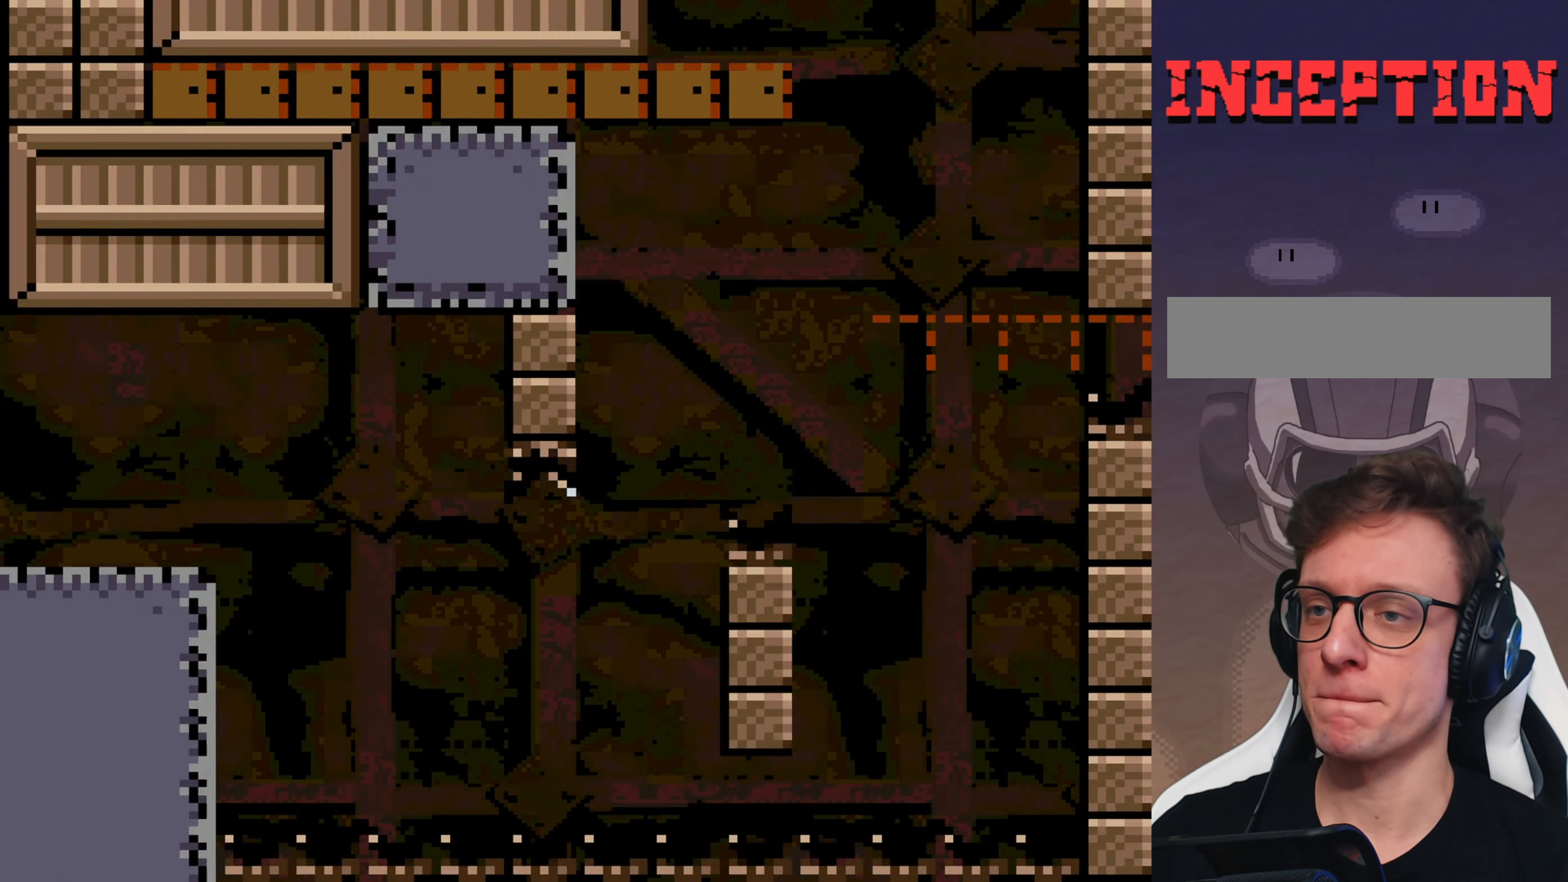
{"buttons": ["Y"], "events": []}
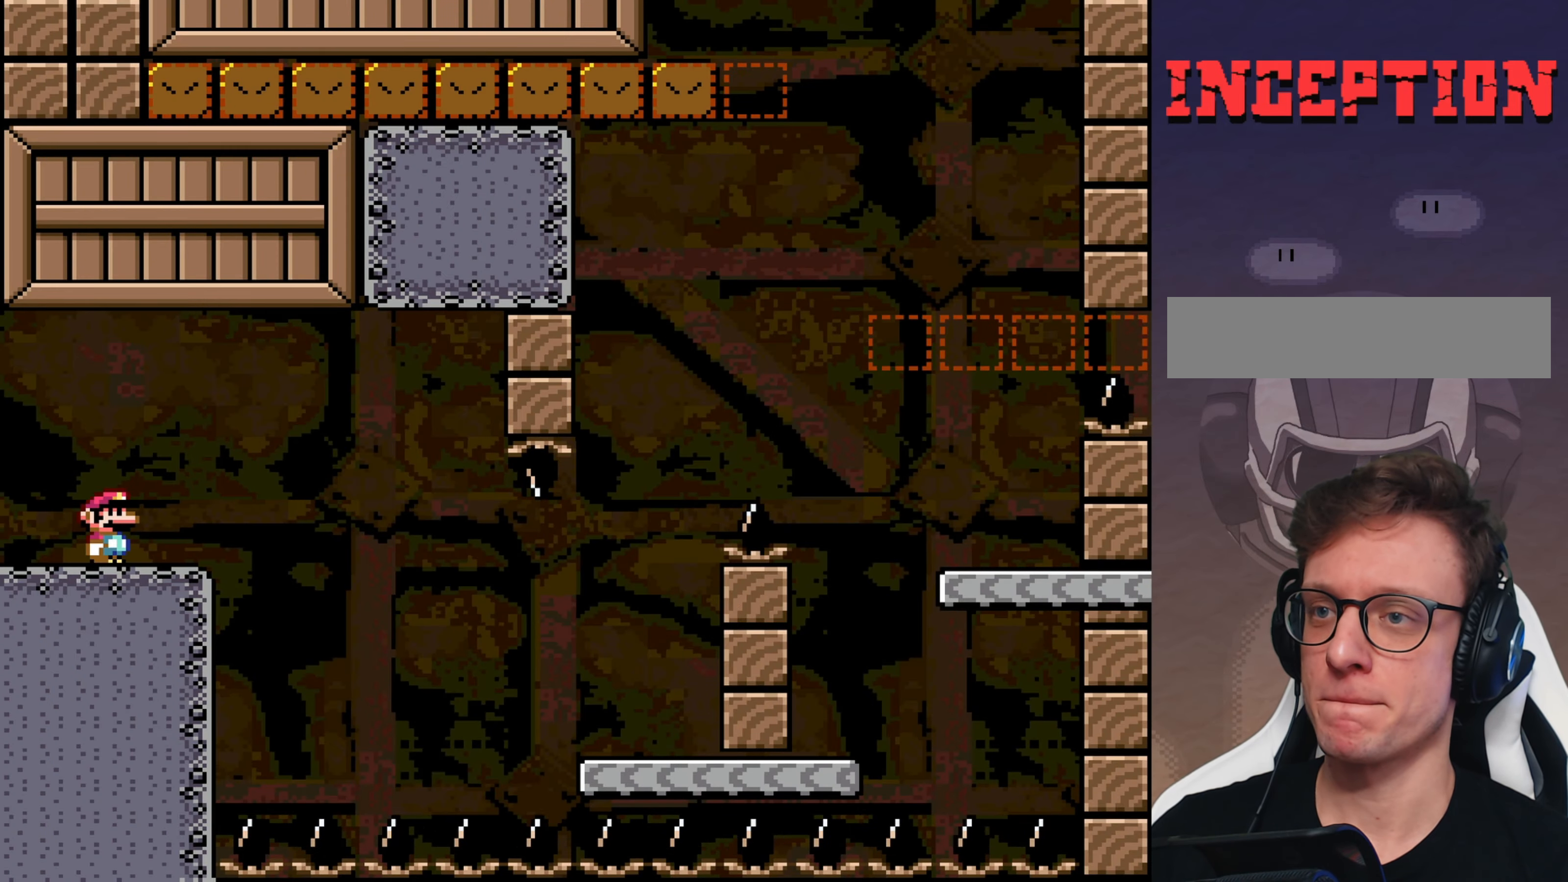
{"buttons": ["Y"], "events": []}
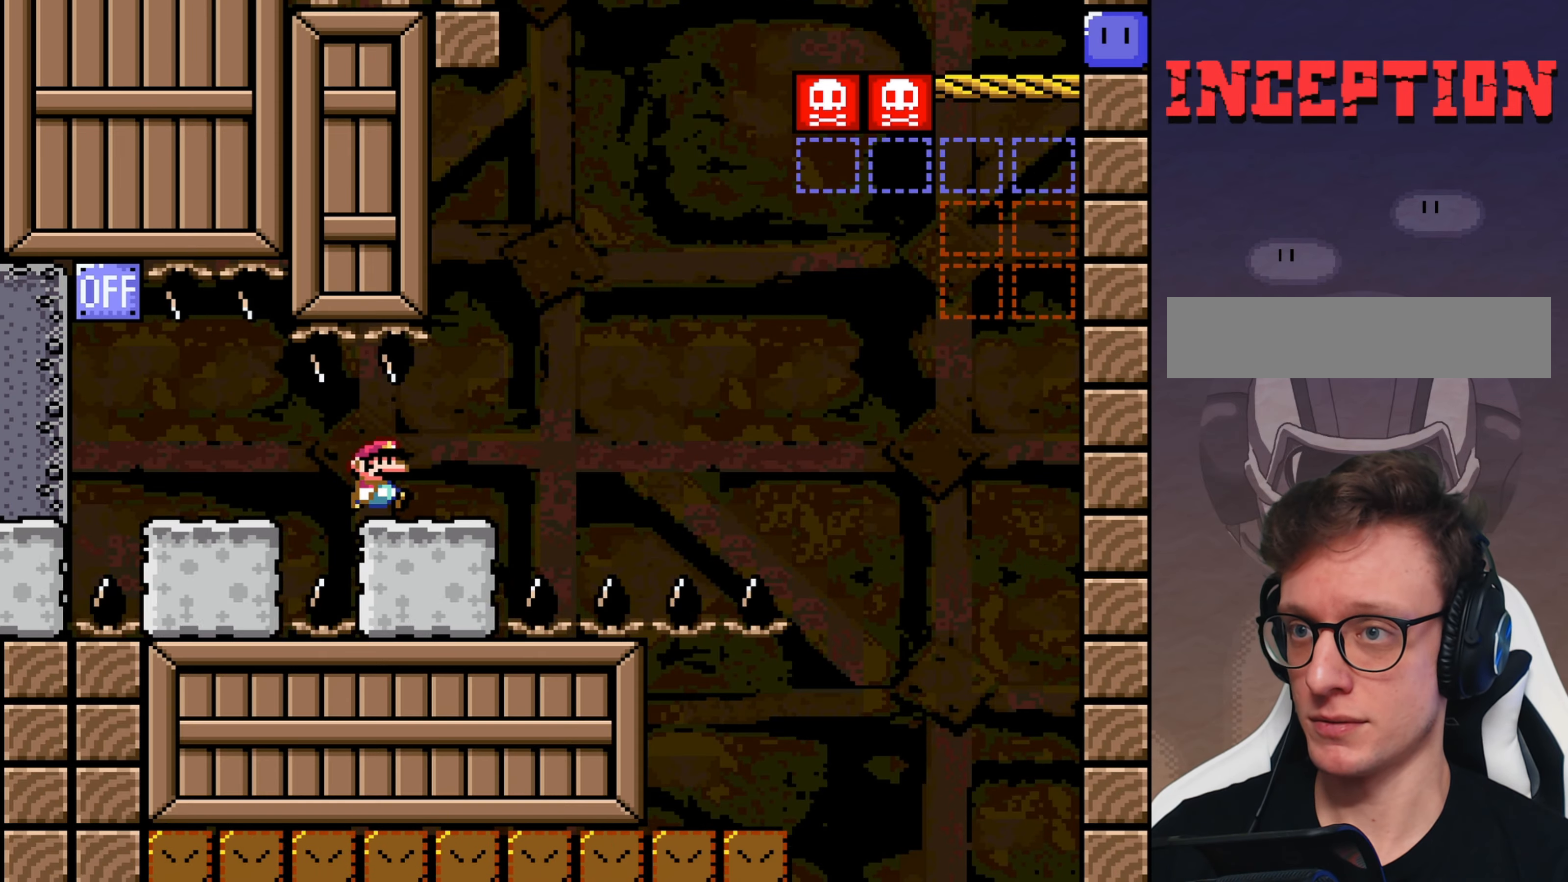
{"buttons": ["B", "Y"], "events": [[150, "B", "down"], [284, "B", "up"], [384, "B", "down"]]}
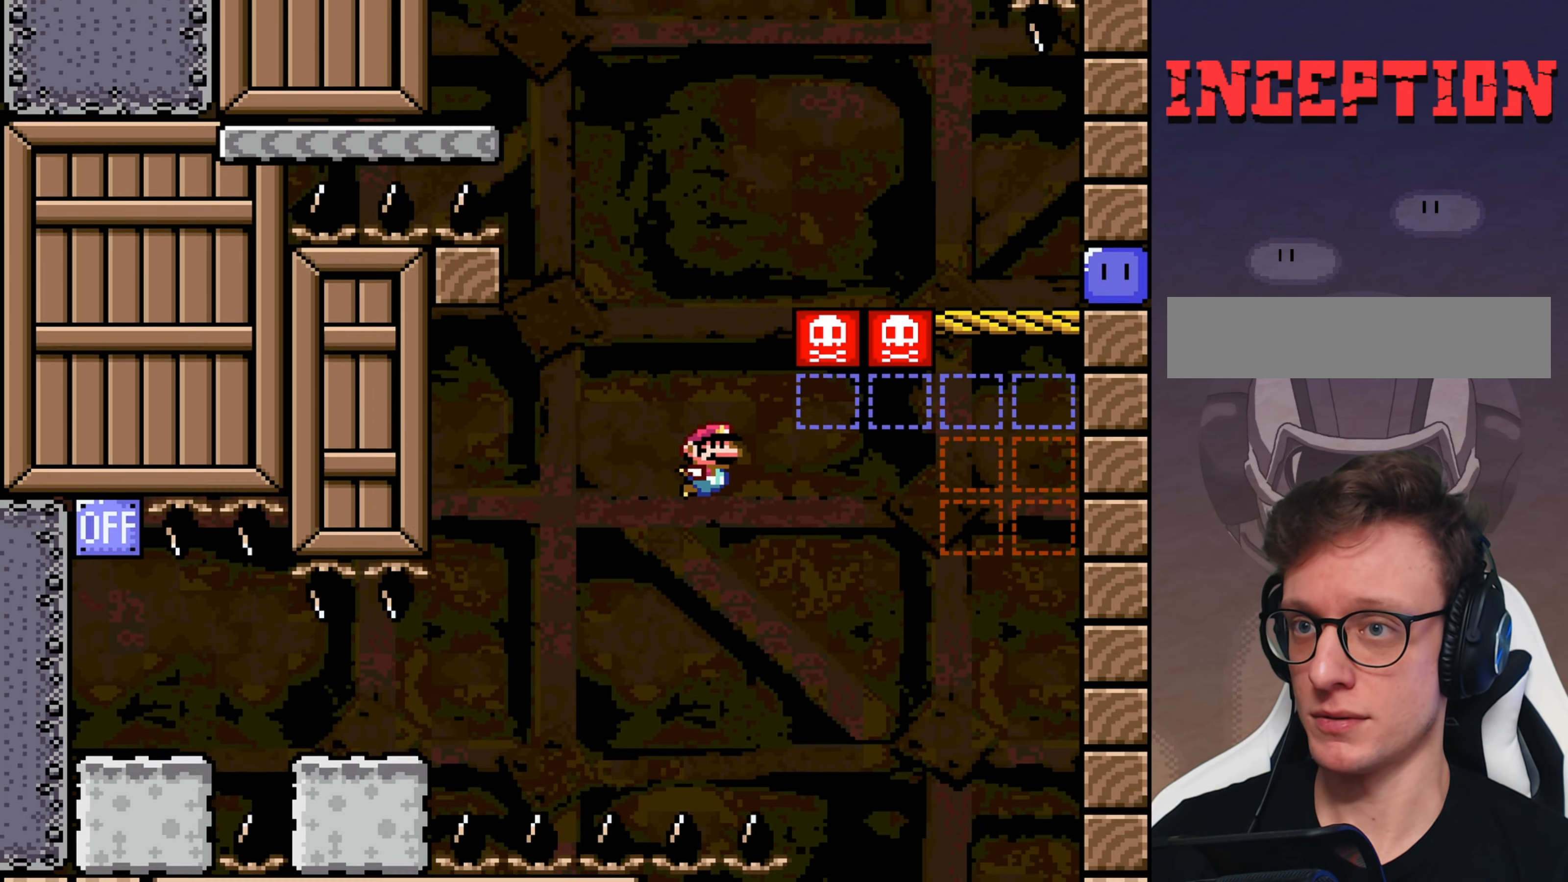
{"buttons": ["B", "Y"], "events": [[300, "B", "up"], [300, "DPAD_UP", "down"], [433, "B", "down"], [433, "DPAD_UP", "up"]]}
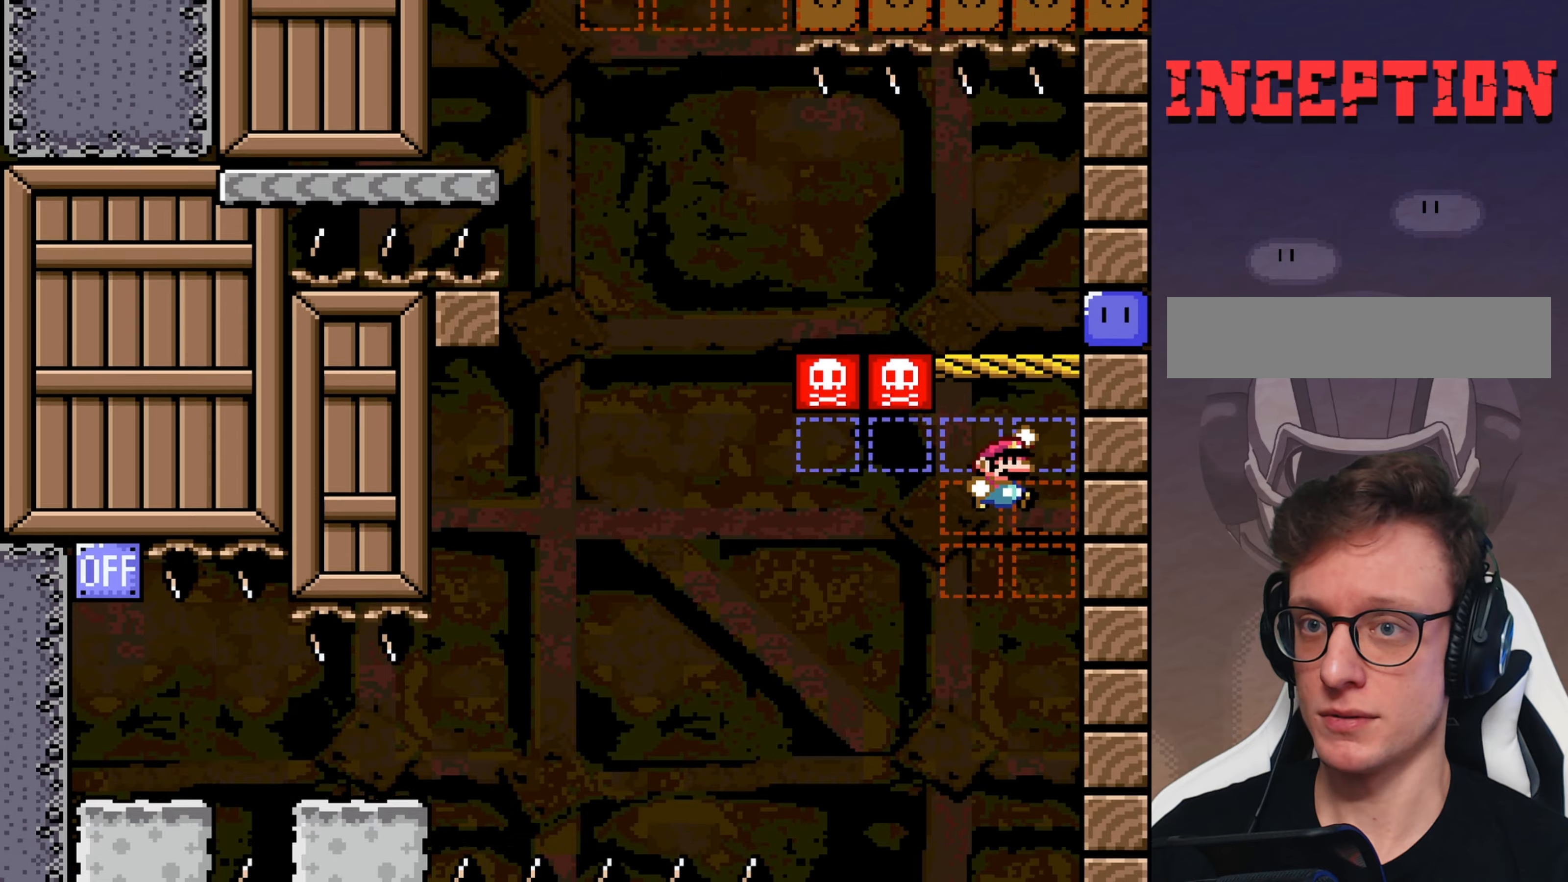
{"buttons": ["Y"], "events": [[366, "B", "up"]]}
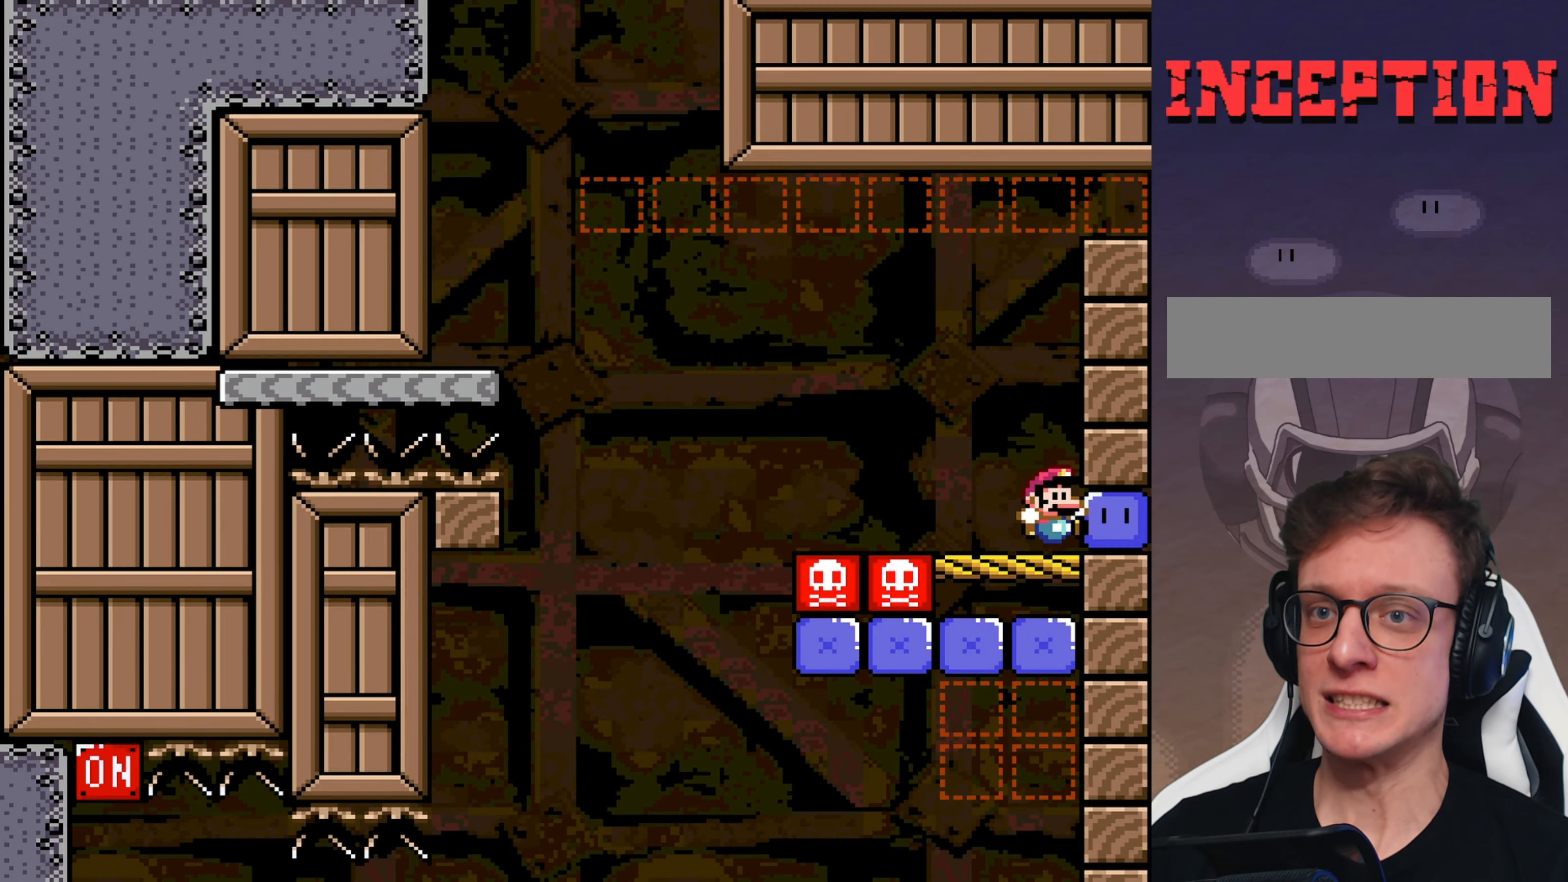
{"buttons": ["Y"], "events": [[16, "Y", "up"], [83, "Y", "down"]]}
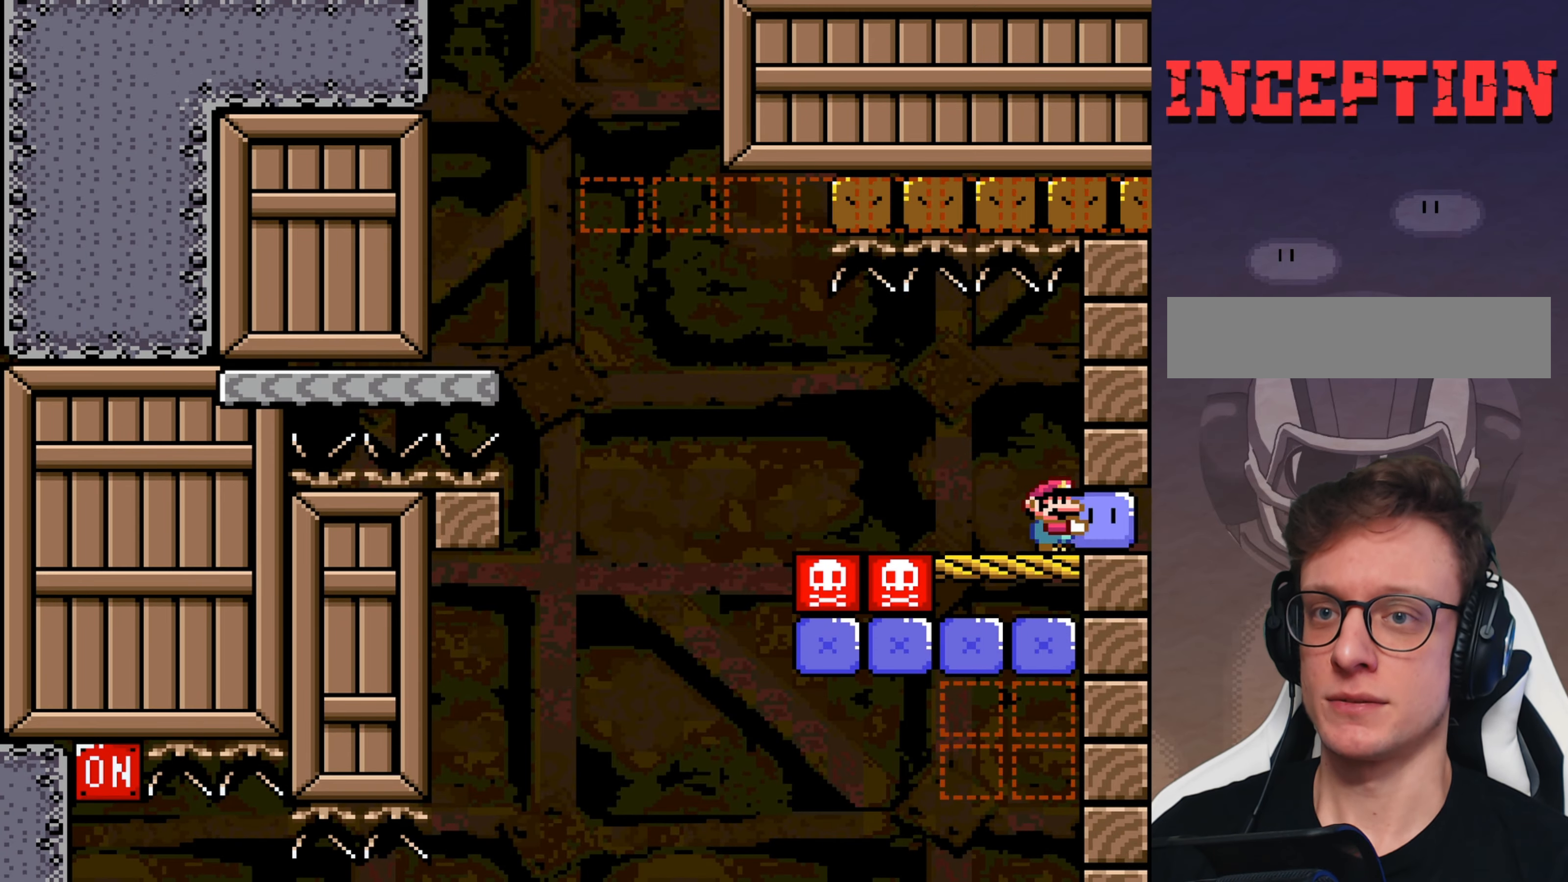
{"buttons": ["Y", "DPAD_LEFT"], "events": [[183, "DPAD_LEFT", "down"]]}
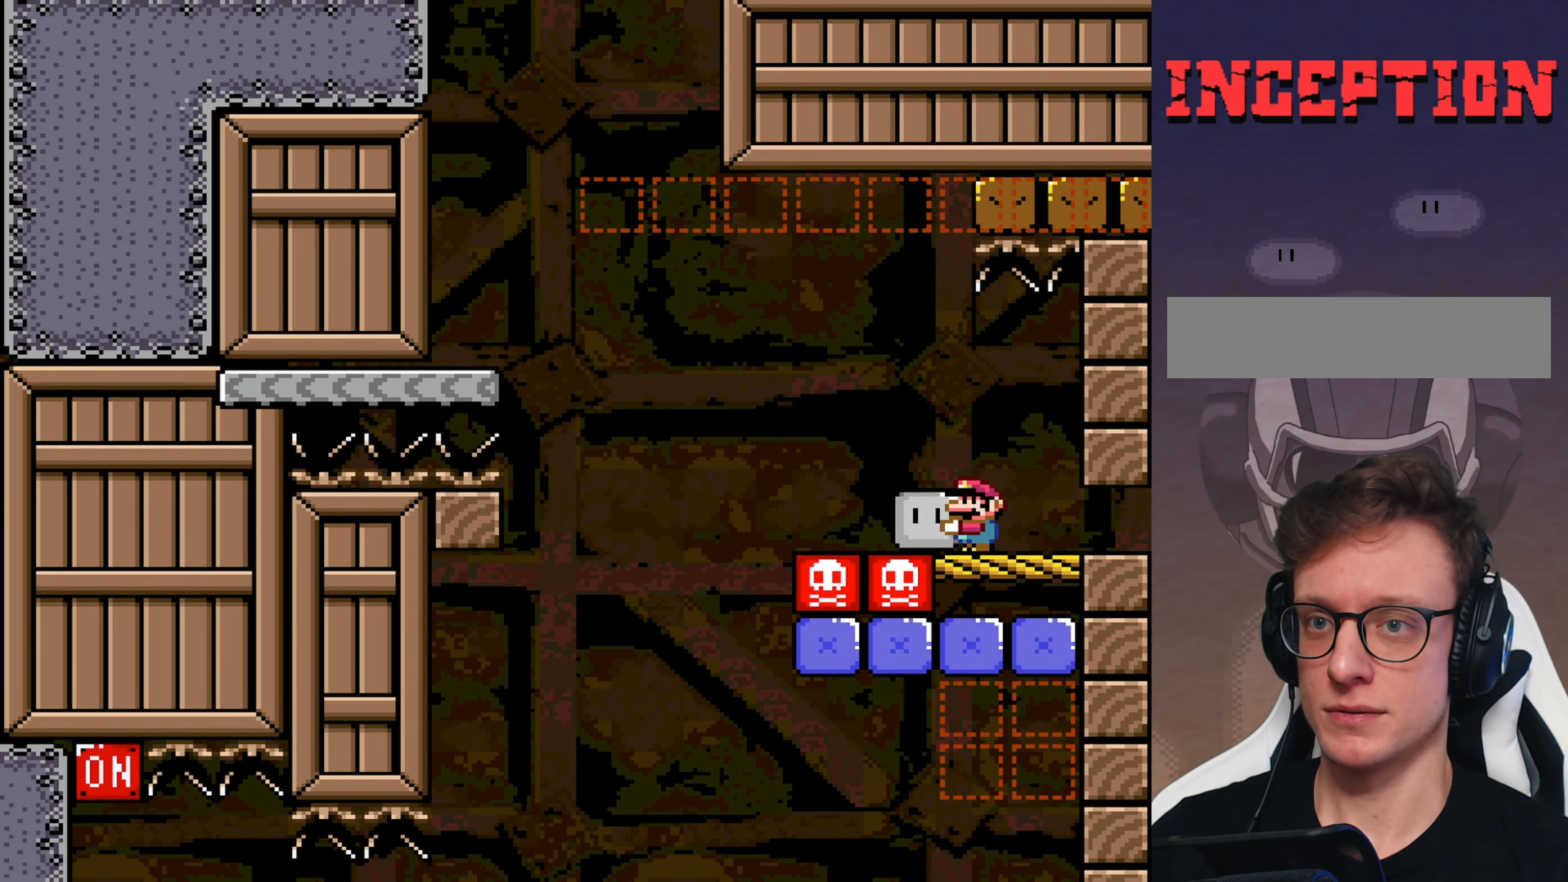
{"buttons": ["B", "Y", "DPAD_UP", "DPAD_LEFT"], "events": [[33, "B", "down"], [300, "B", "up"], [366, "B", "down"], [466, "DPAD_UP", "down"]]}
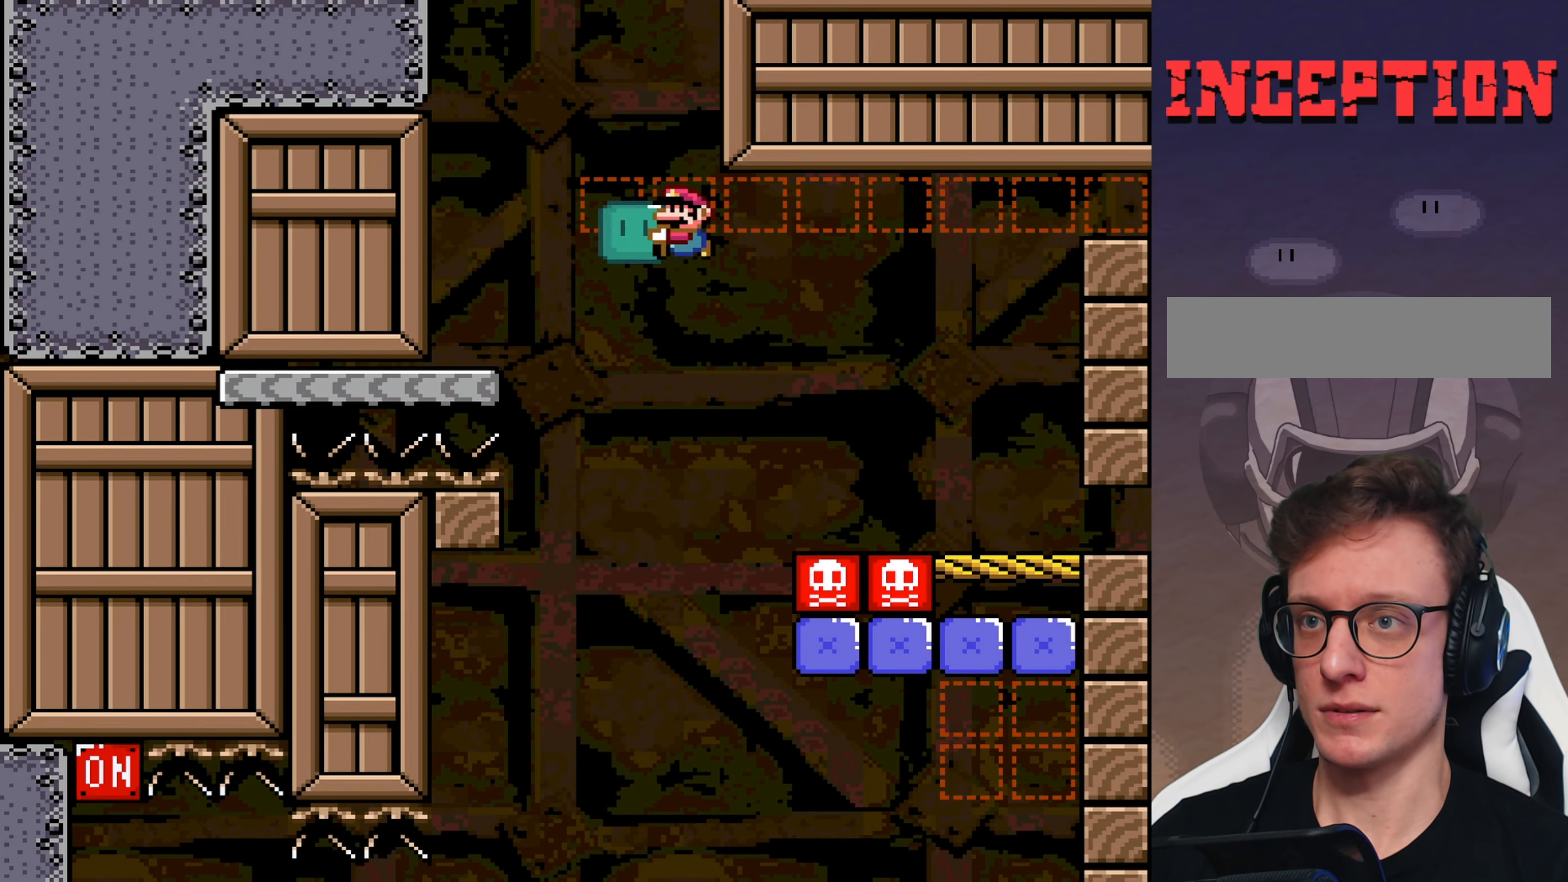
{"buttons": ["B", "Y"], "events": [[33, "DPAD_UP", "up"], [183, "B", "up"], [200, "DPAD_LEFT", "up"], [316, "B", "down"]]}
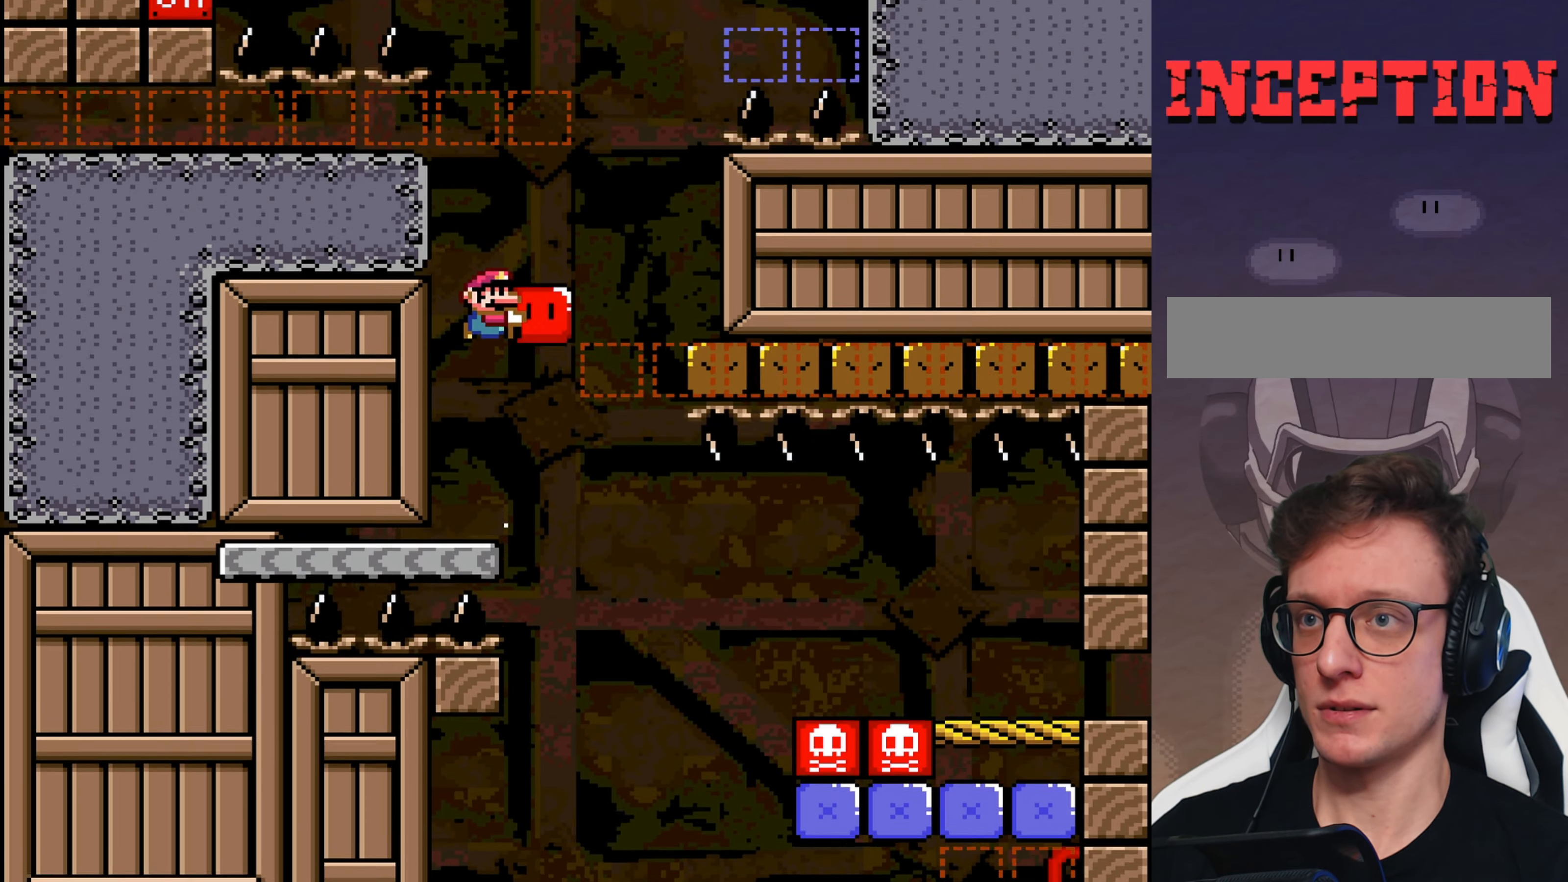
{"buttons": ["B", "Y"], "events": [[16, "B", "up"], [283, "DPAD_LEFT", "down"], [350, "B", "down"], [416, "DPAD_LEFT", "up"]]}
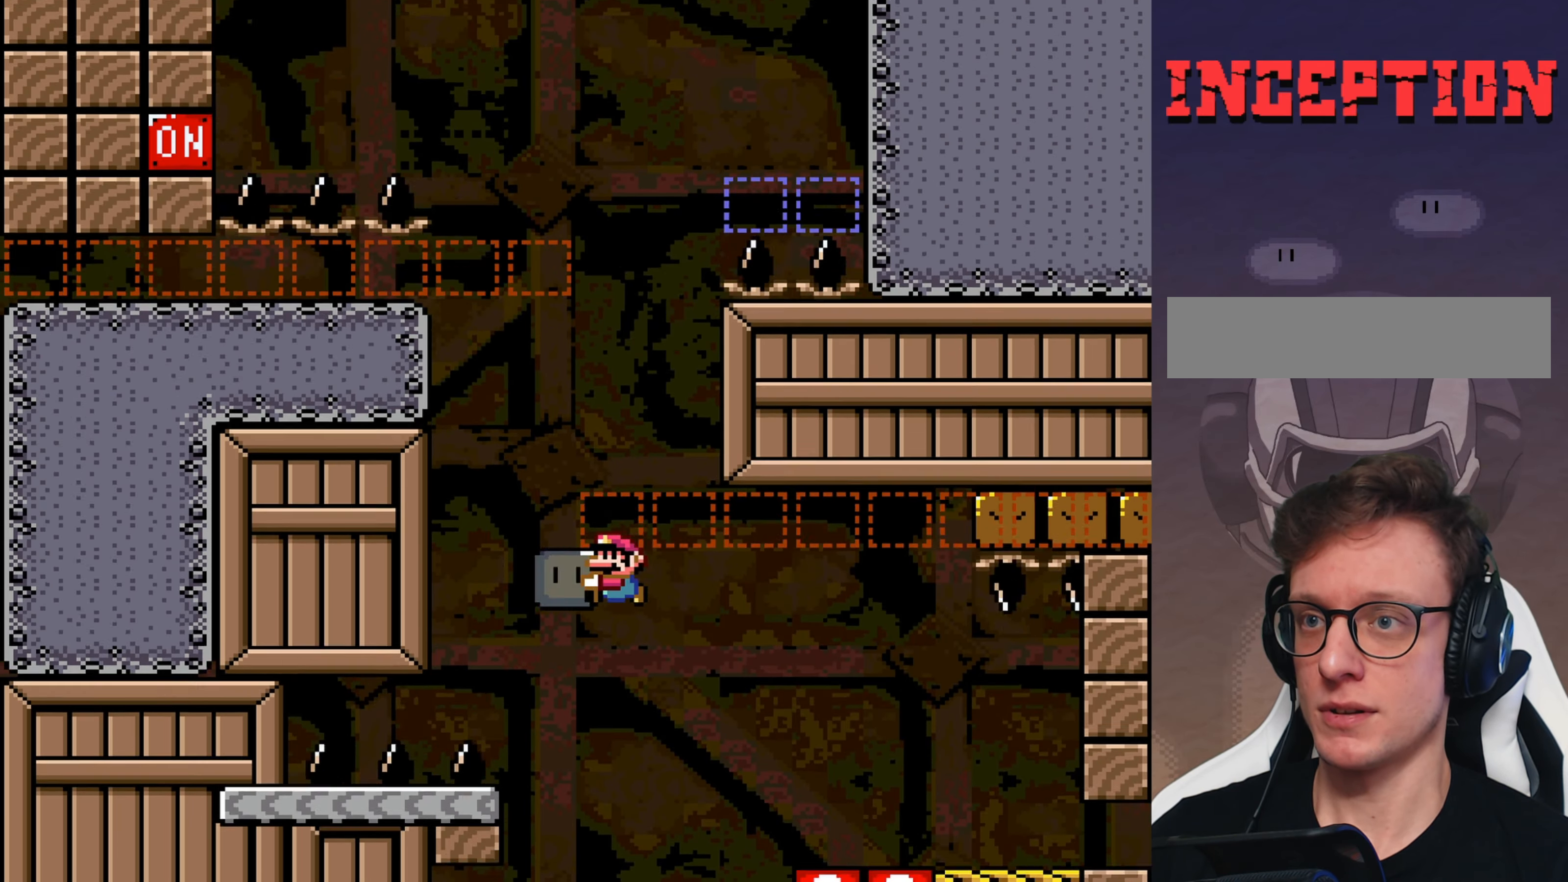
{"buttons": ["Y"], "events": [[233, "B", "up"]]}
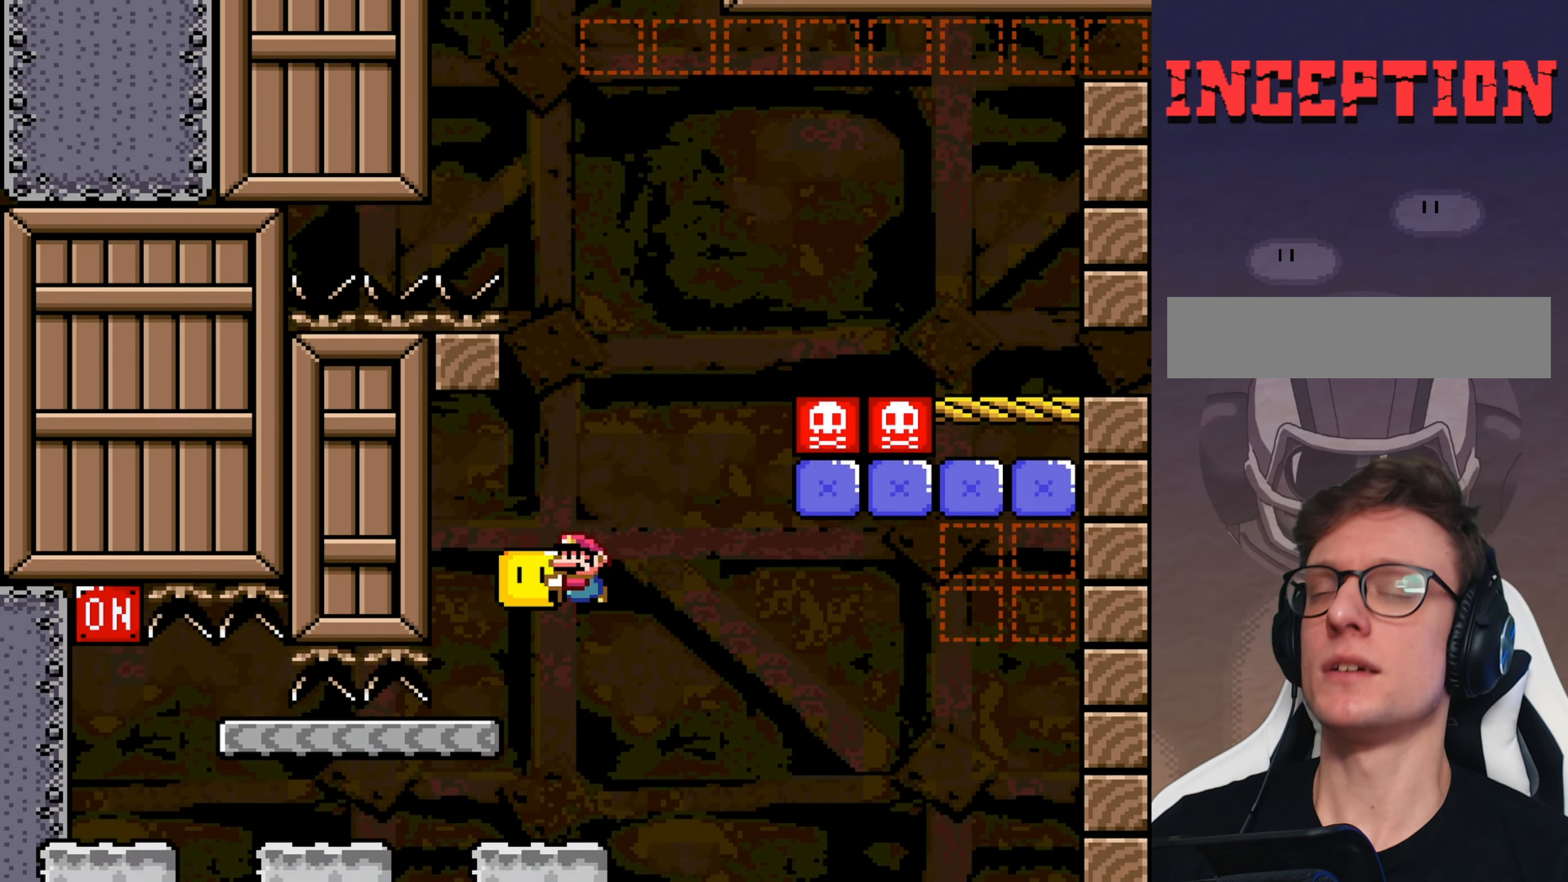
{"buttons": ["Y"], "events": []}
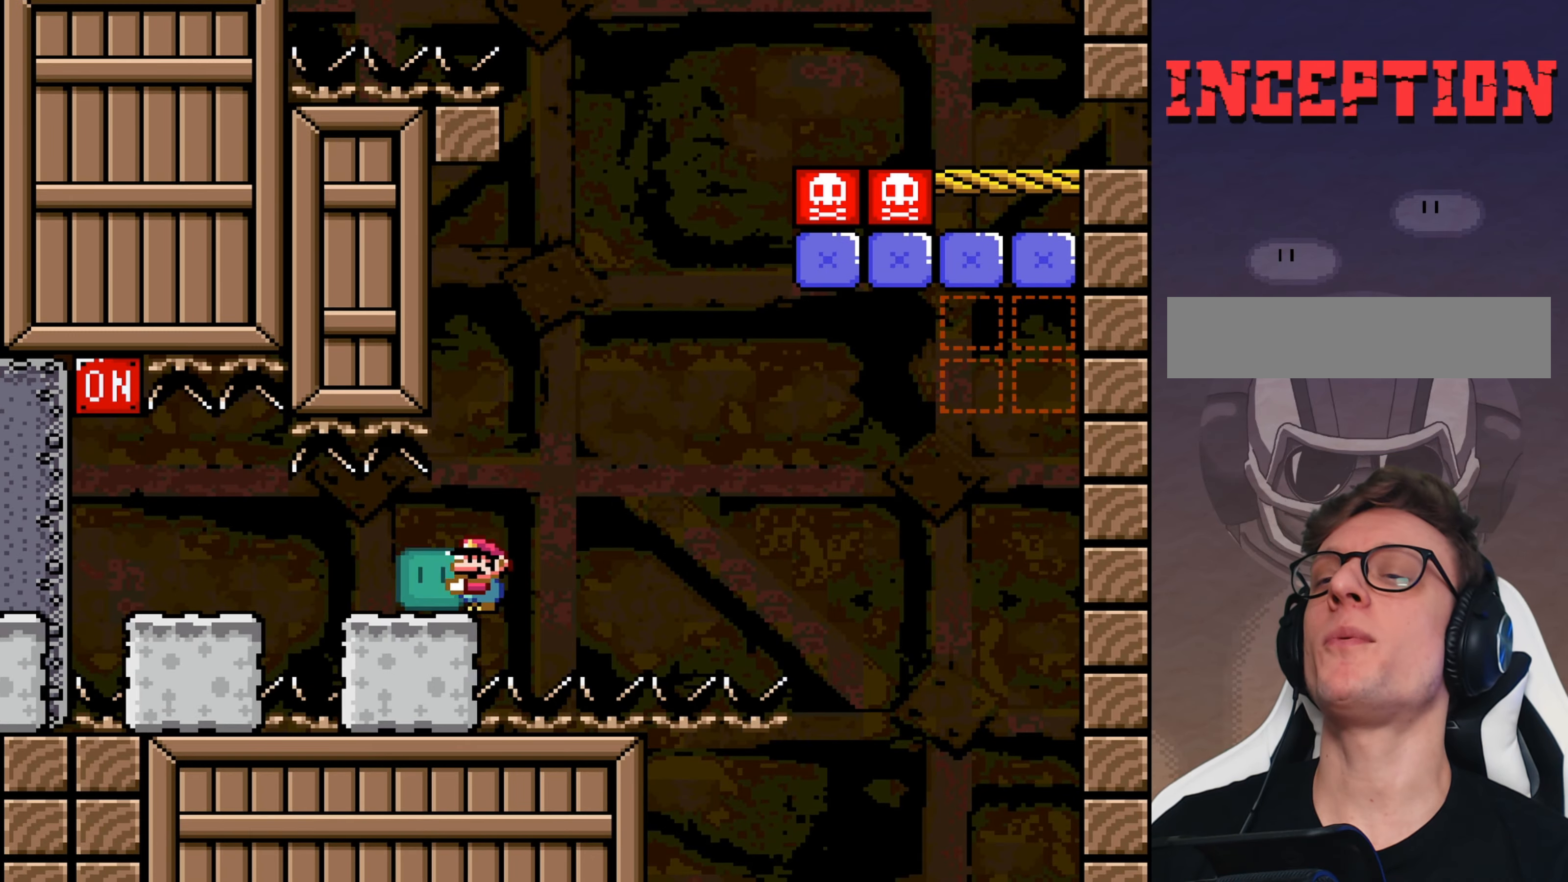
{"buttons": ["B", "Y", "DPAD_LEFT"], "events": [[350, "DPAD_LEFT", "down"], [483, "B", "down"]]}
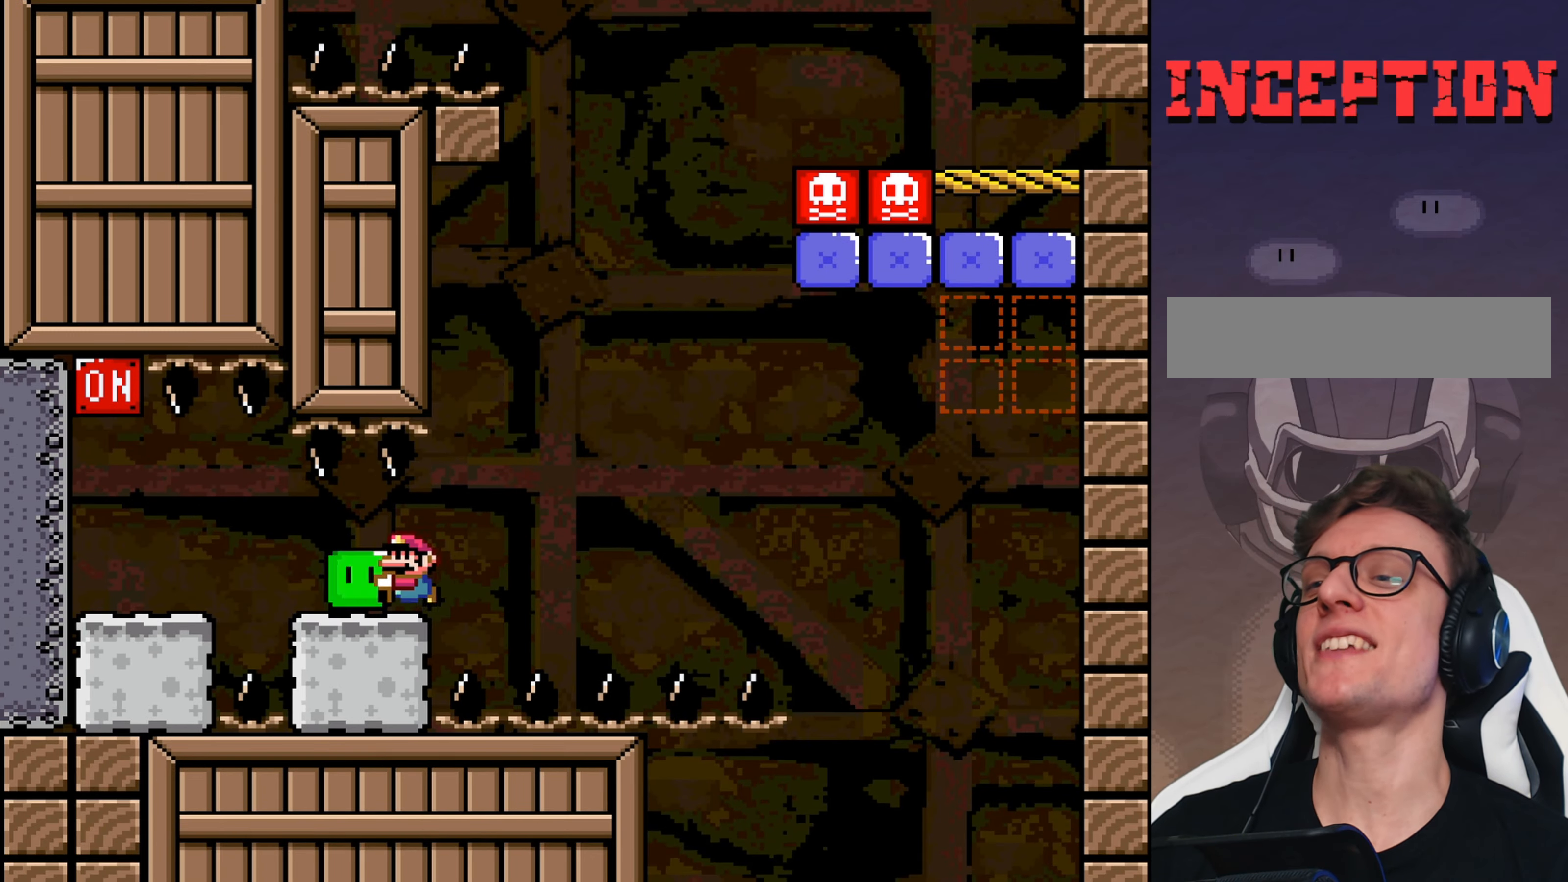
{"buttons": [], "events": [[50, "DPAD_LEFT", "up"], [216, "B", "up"], [216, "Y", "up"]]}
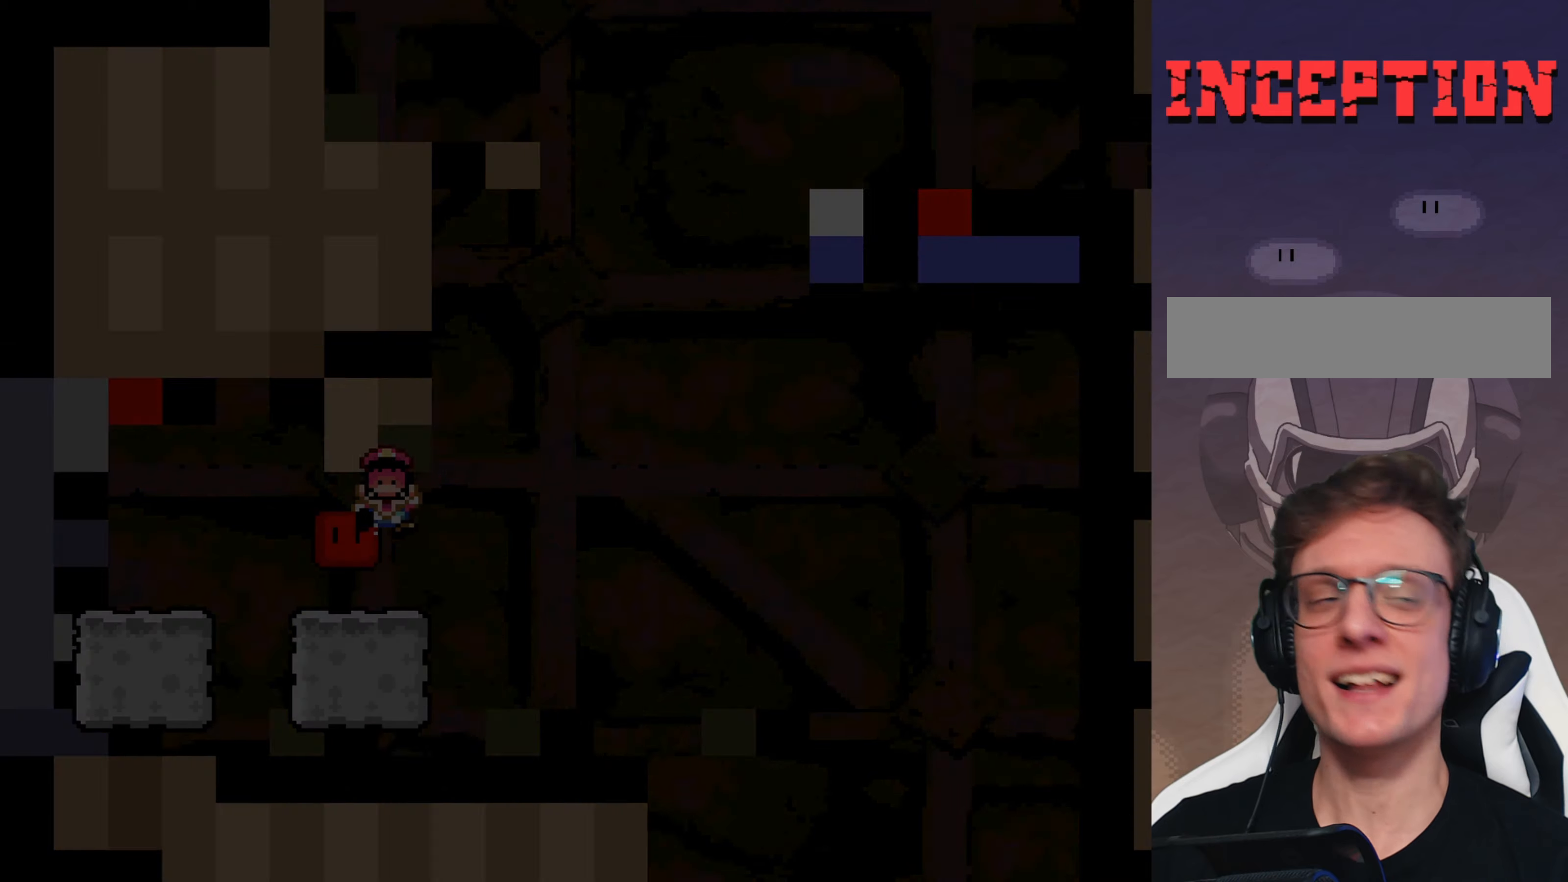
{"buttons": ["Y"], "events": [[200, "Y", "down"]]}
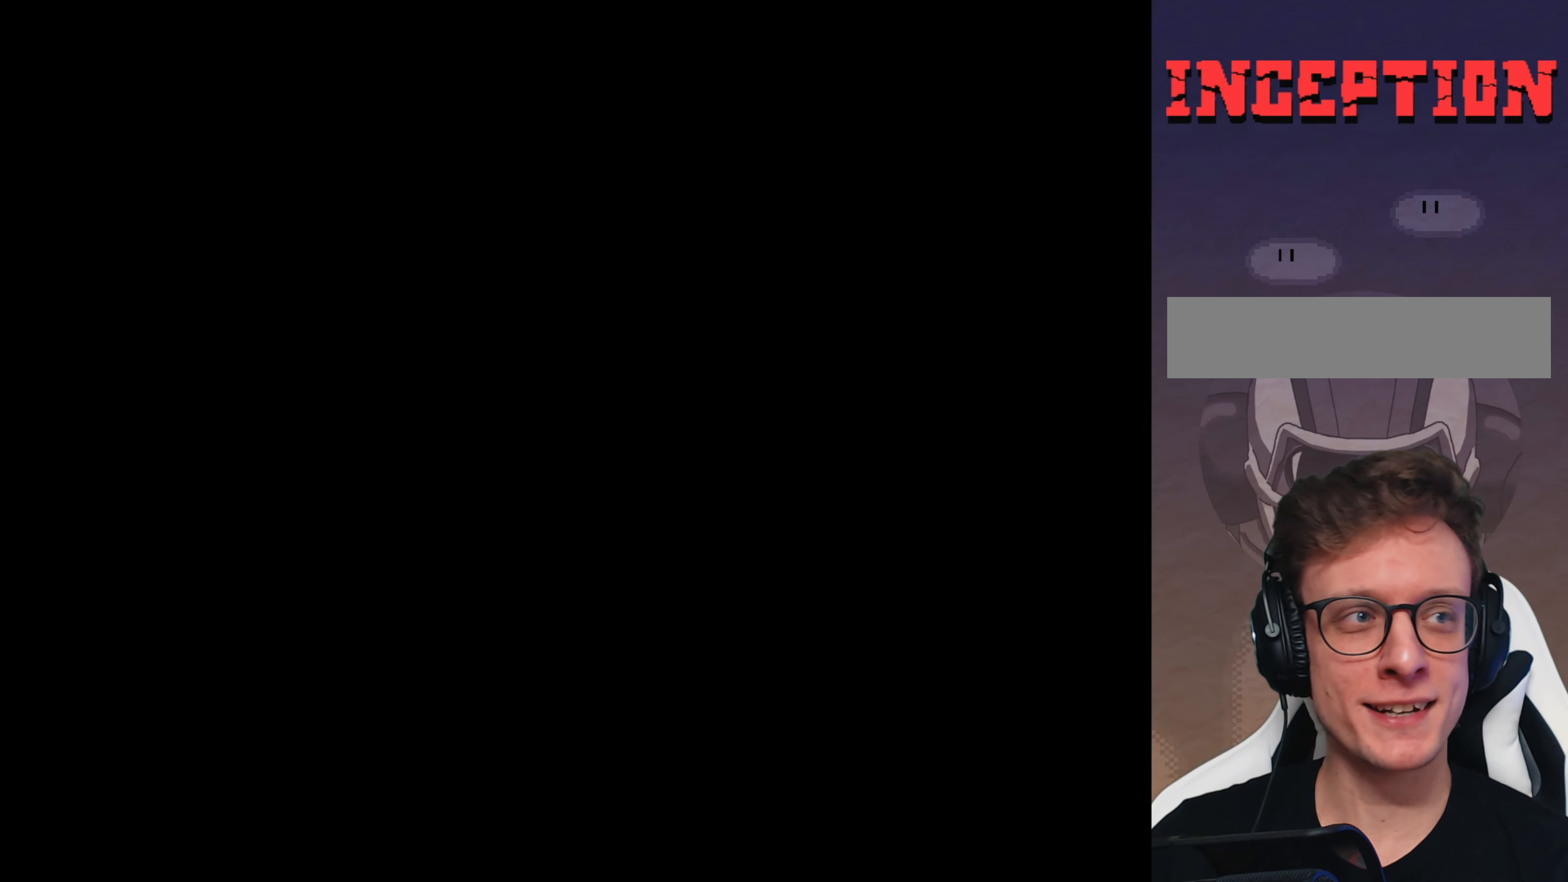
{"buttons": ["Y"], "events": []}
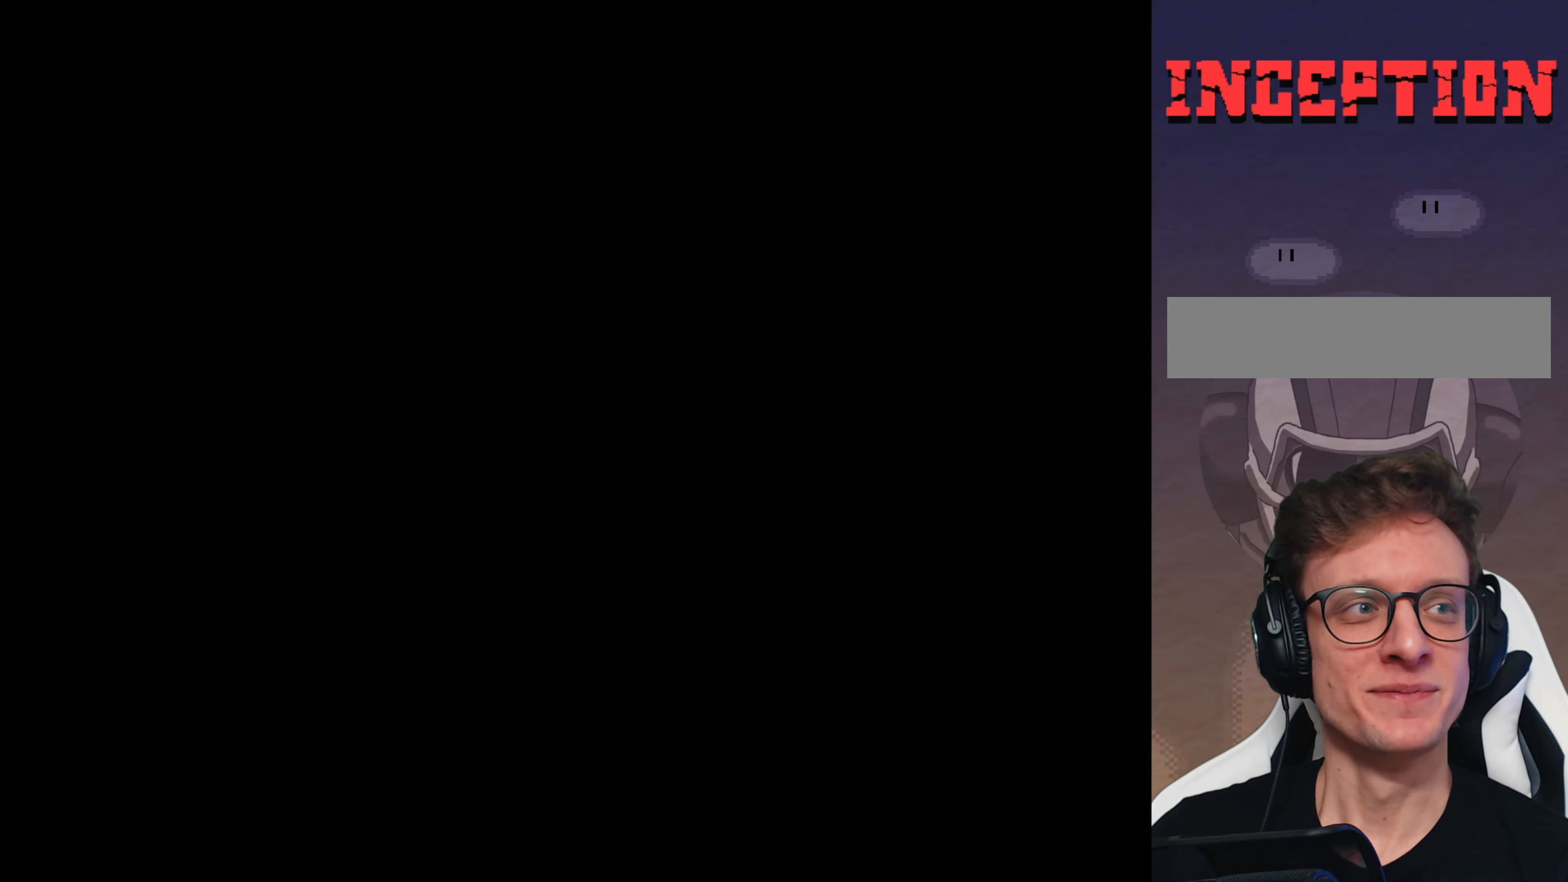
{"buttons": [], "events": [[383, "Y", "up"]]}
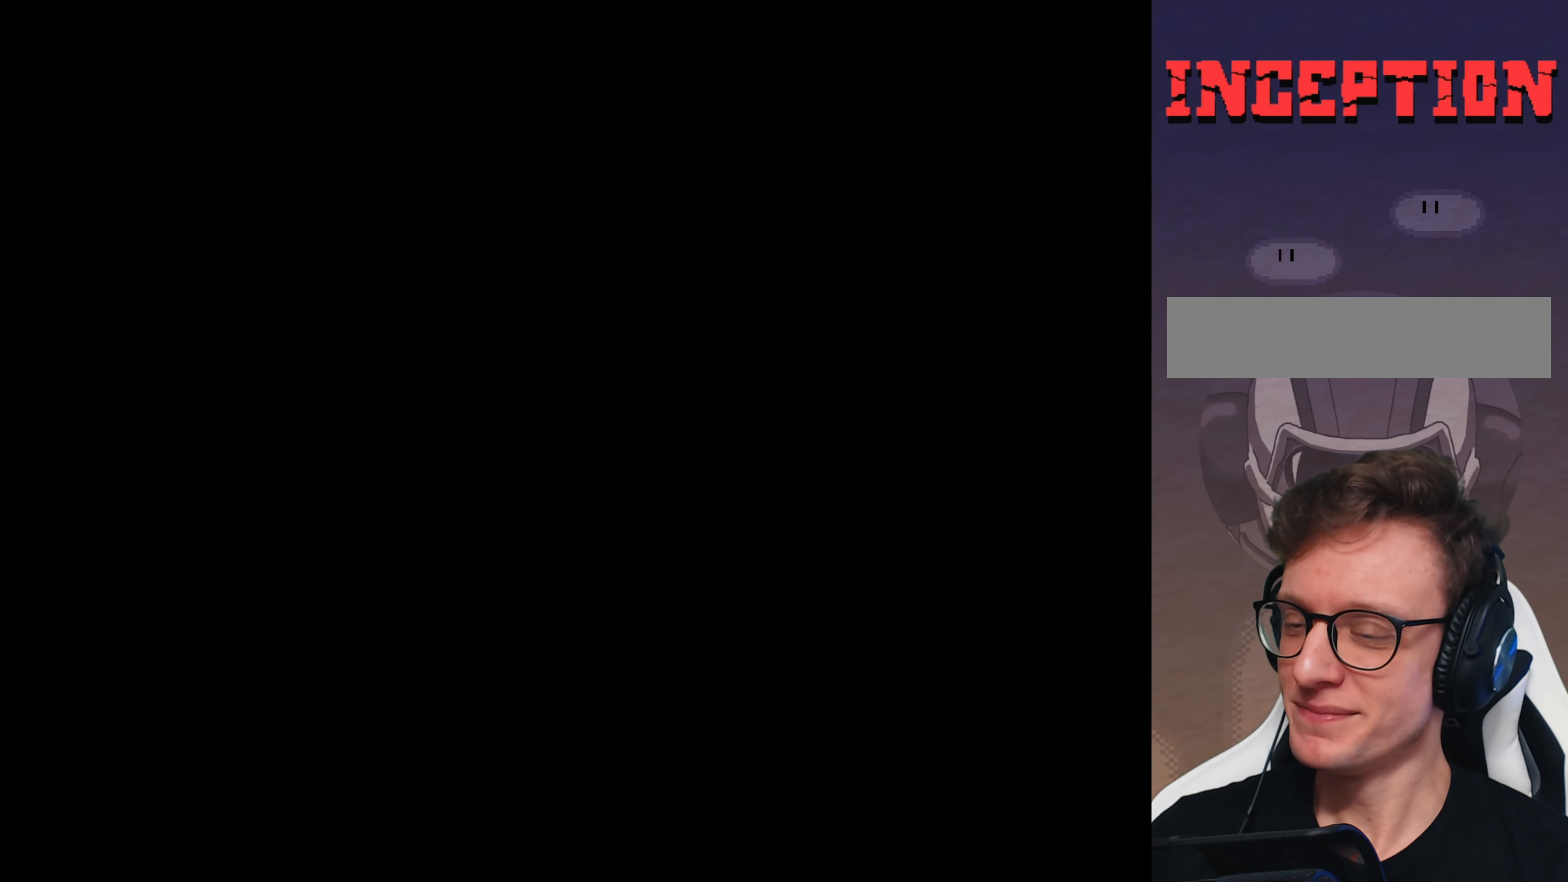
{"buttons": ["Y"], "events": [[133, "Y", "down"], [267, "B", "down"], [267, "DPAD_LEFT", "down"], [333, "B", "up"], [433, "DPAD_LEFT", "up"]]}
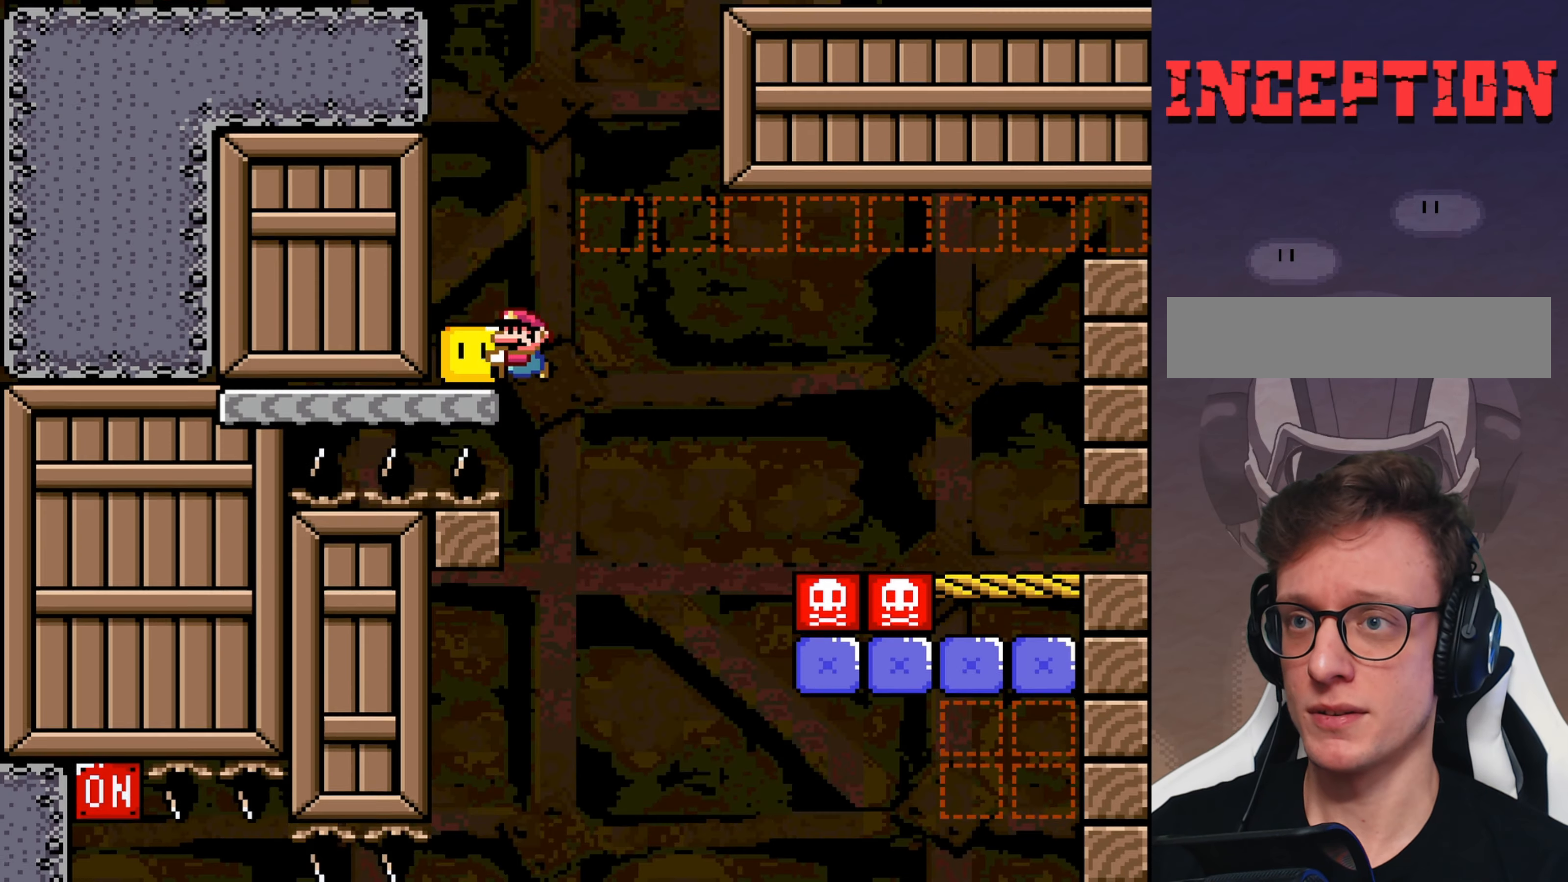
{"buttons": ["Y"], "events": [[33, "B", "down"], [333, "B", "up"]]}
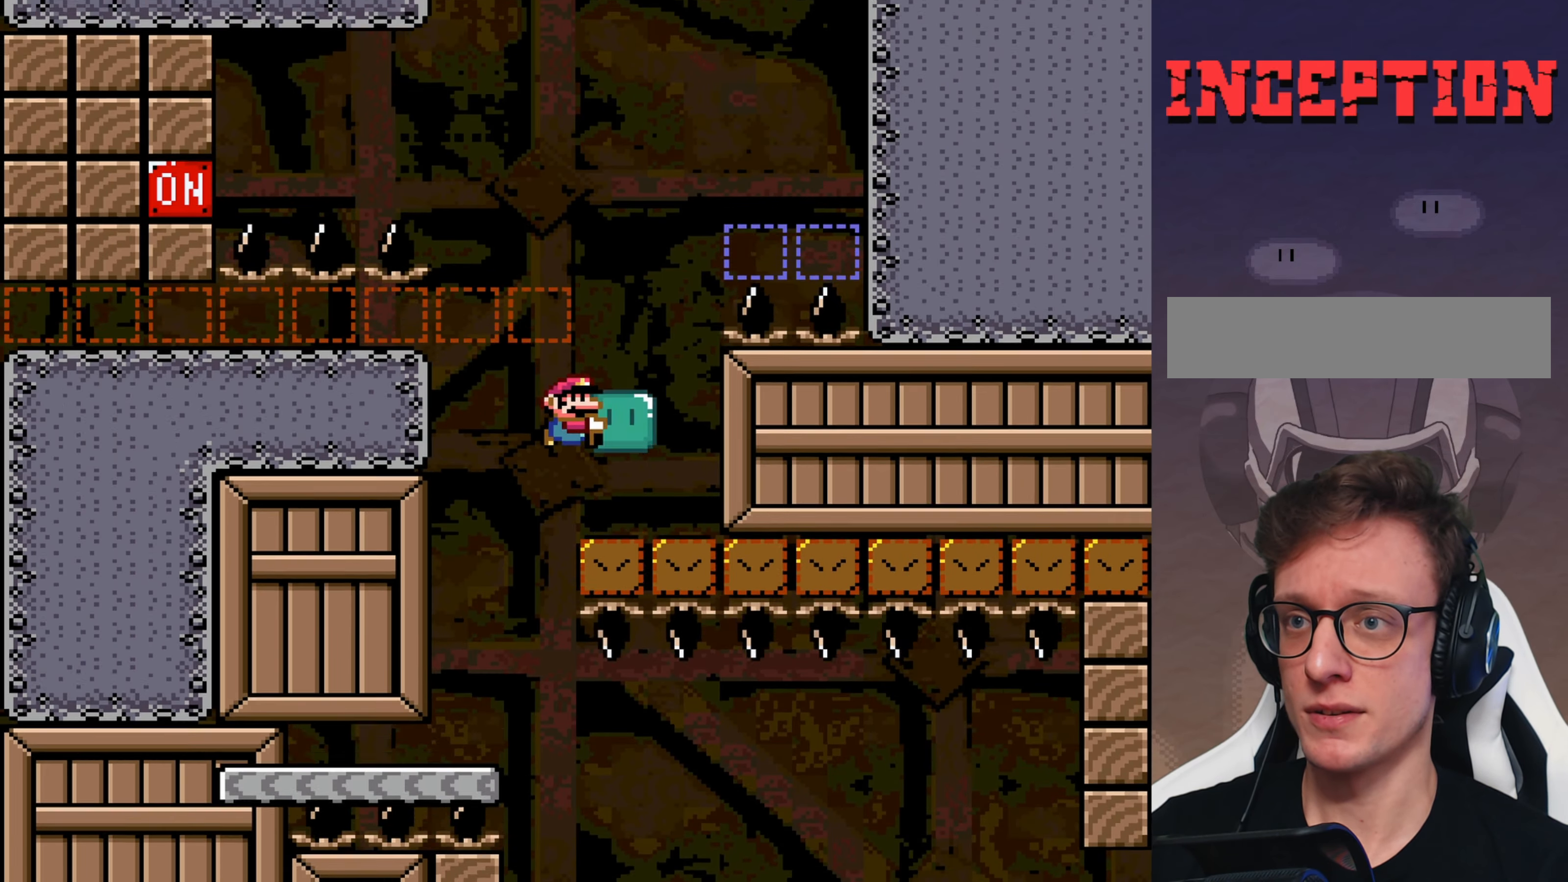
{"buttons": ["B", "Y"], "events": [[83, "DPAD_LEFT", "down"], [183, "B", "down"], [450, "DPAD_LEFT", "up"]]}
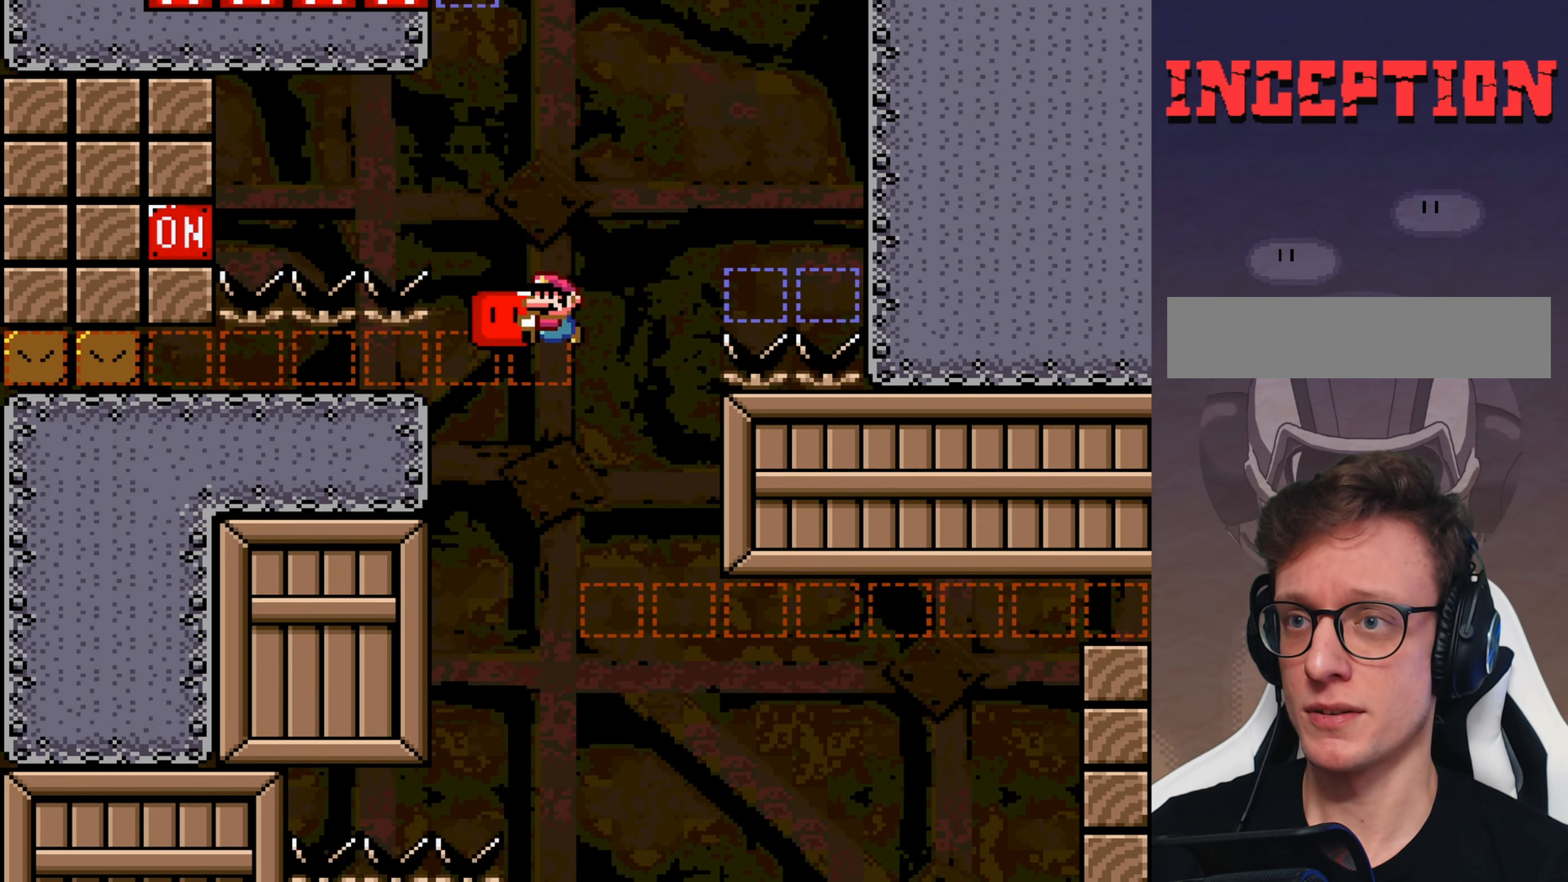
{"buttons": ["B", "DPAD_LEFT"], "events": [[217, "B", "up"], [317, "B", "down"], [383, "DPAD_LEFT", "down"], [433, "Y", "up"]]}
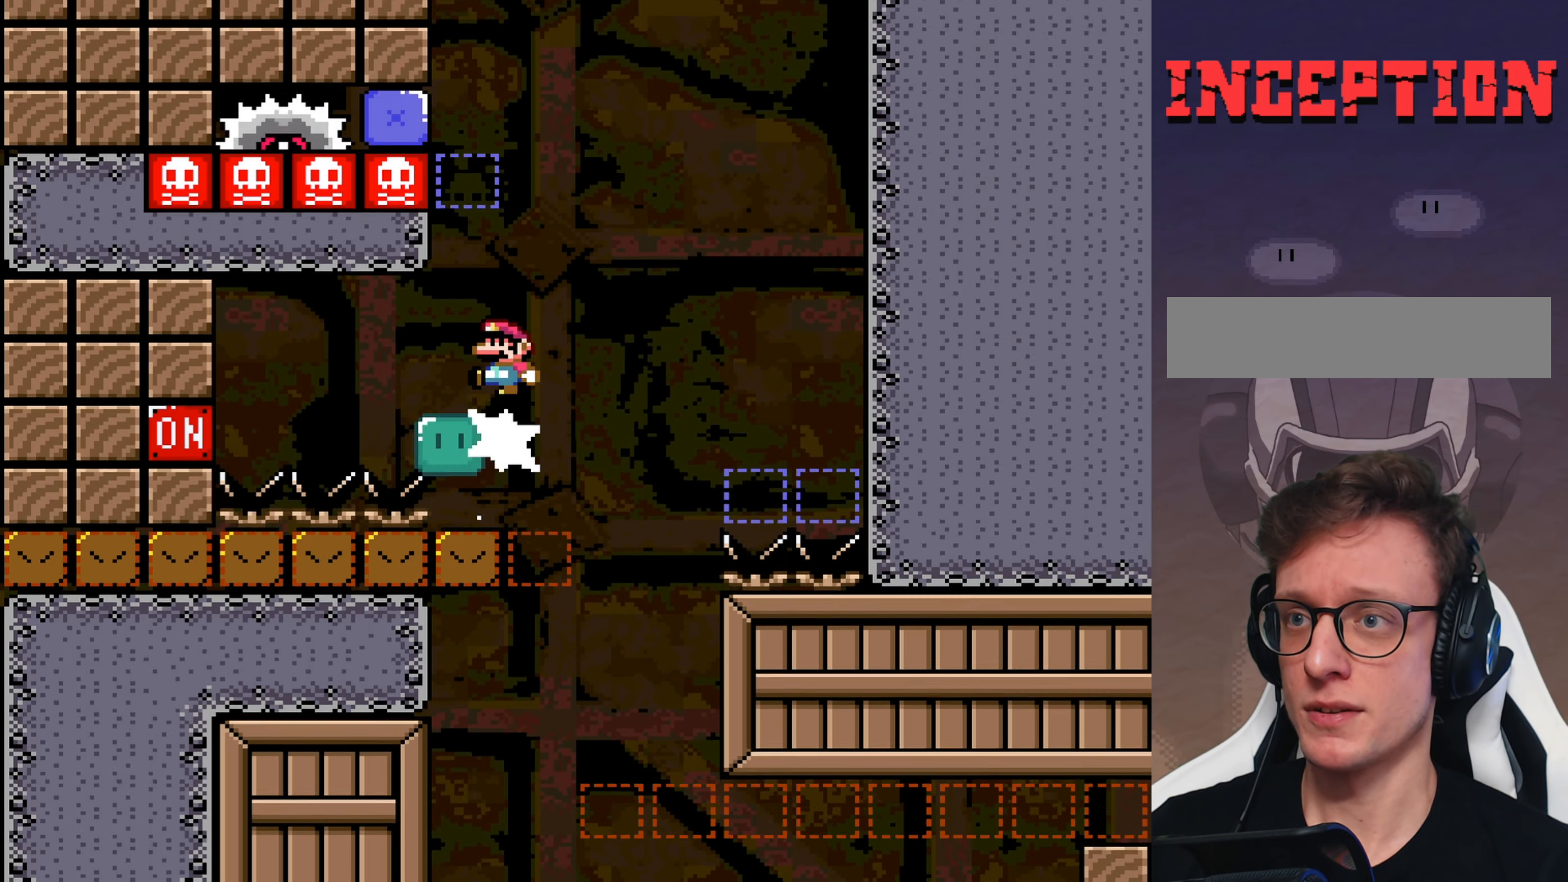
{"buttons": ["B", "Y"], "events": [[33, "DPAD_LEFT", "up"], [100, "Y", "down"]]}
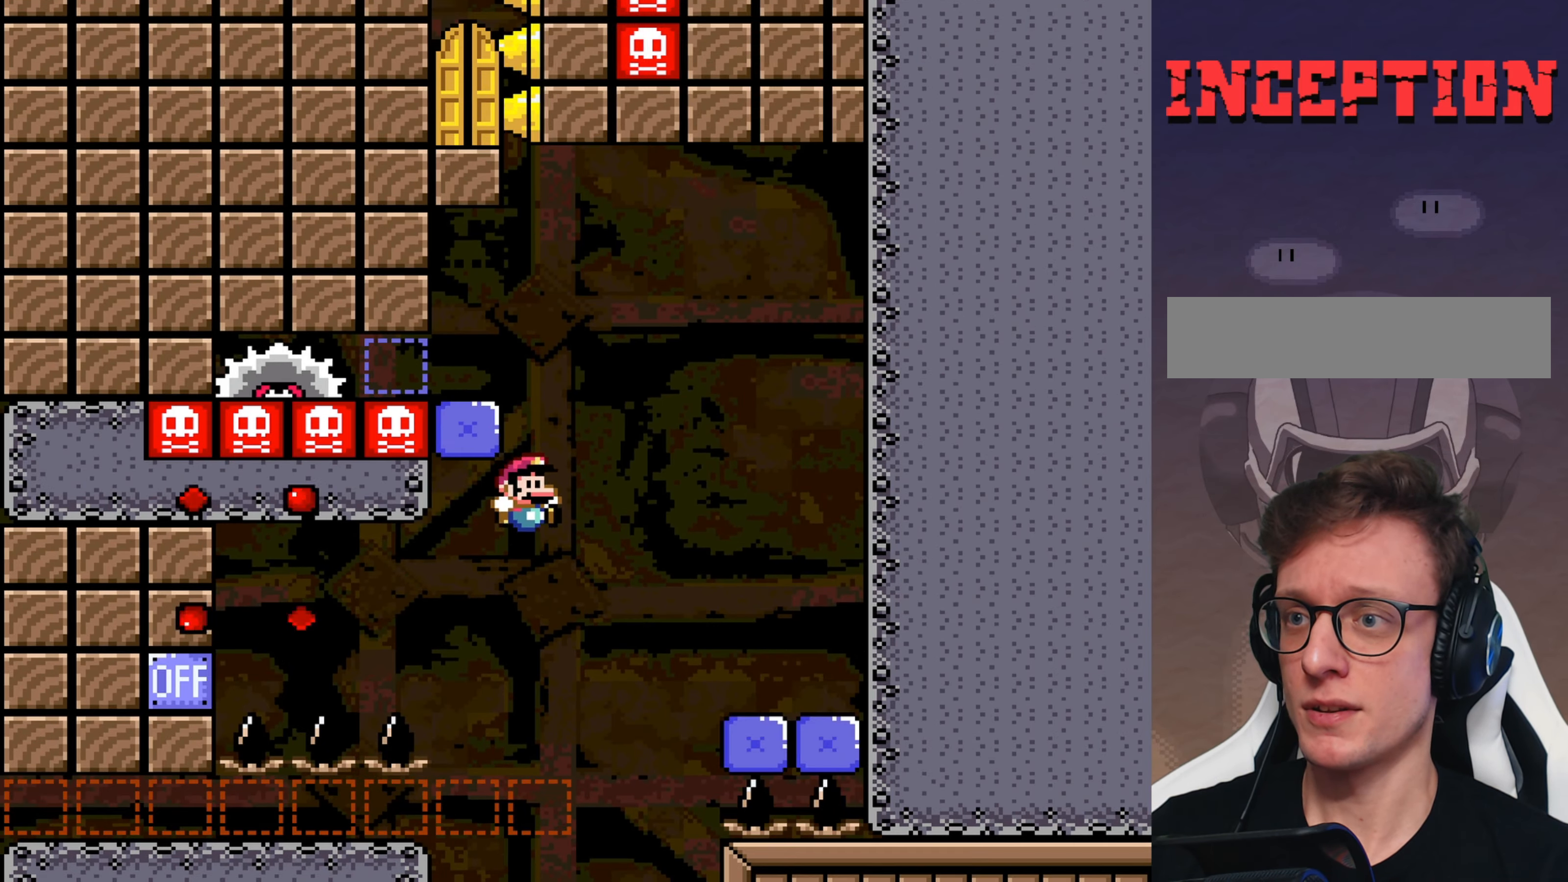
{"buttons": ["B", "Y"], "events": [[33, "DPAD_LEFT", "down"], [100, "DPAD_LEFT", "up"]]}
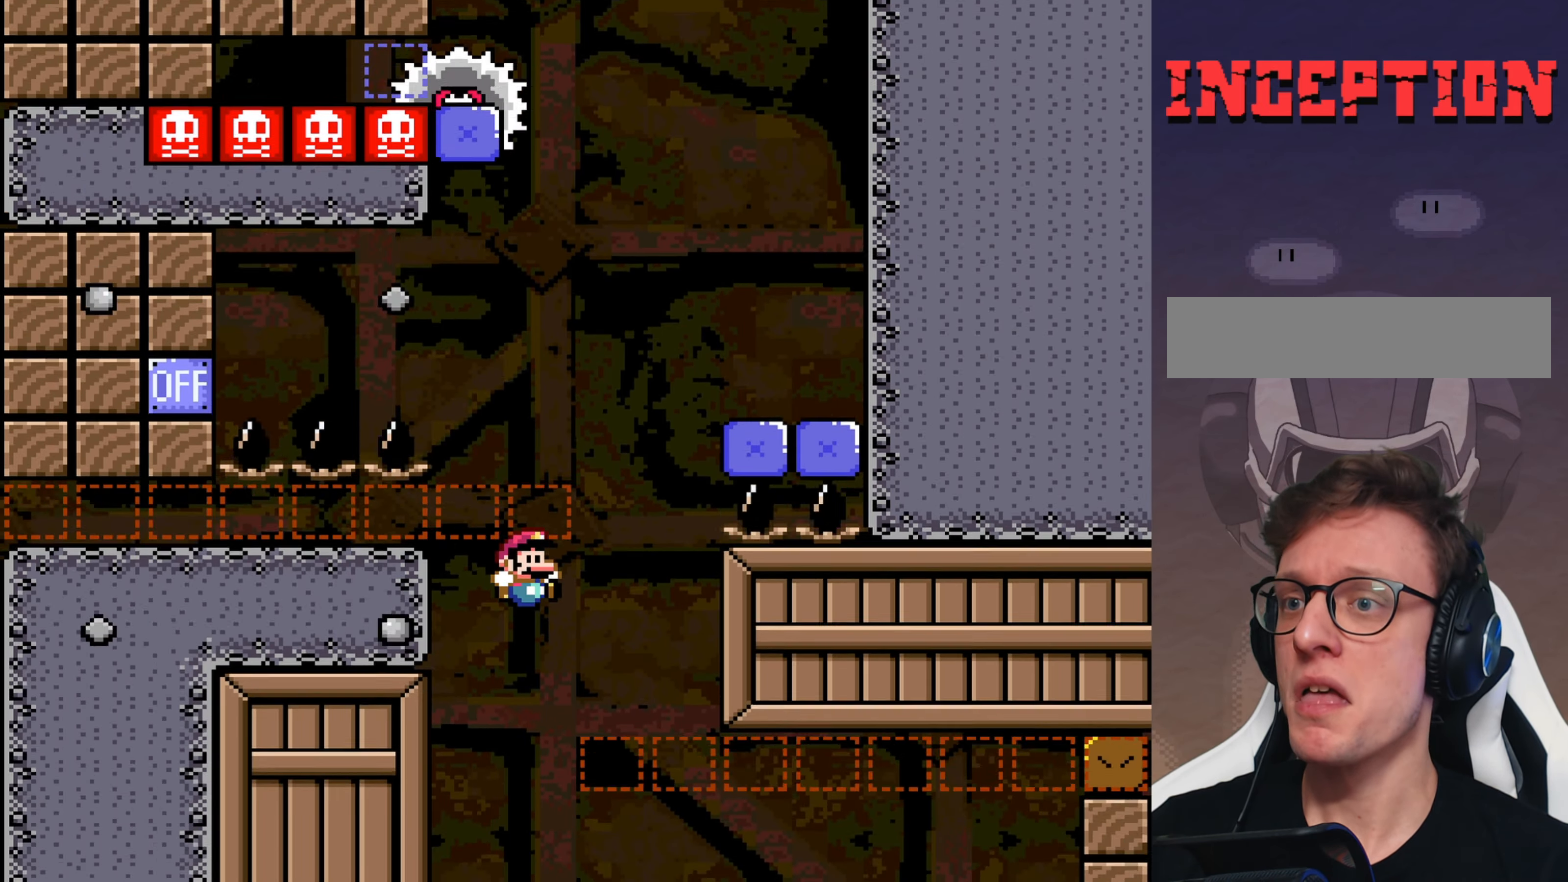
{"buttons": ["B", "Y"], "events": []}
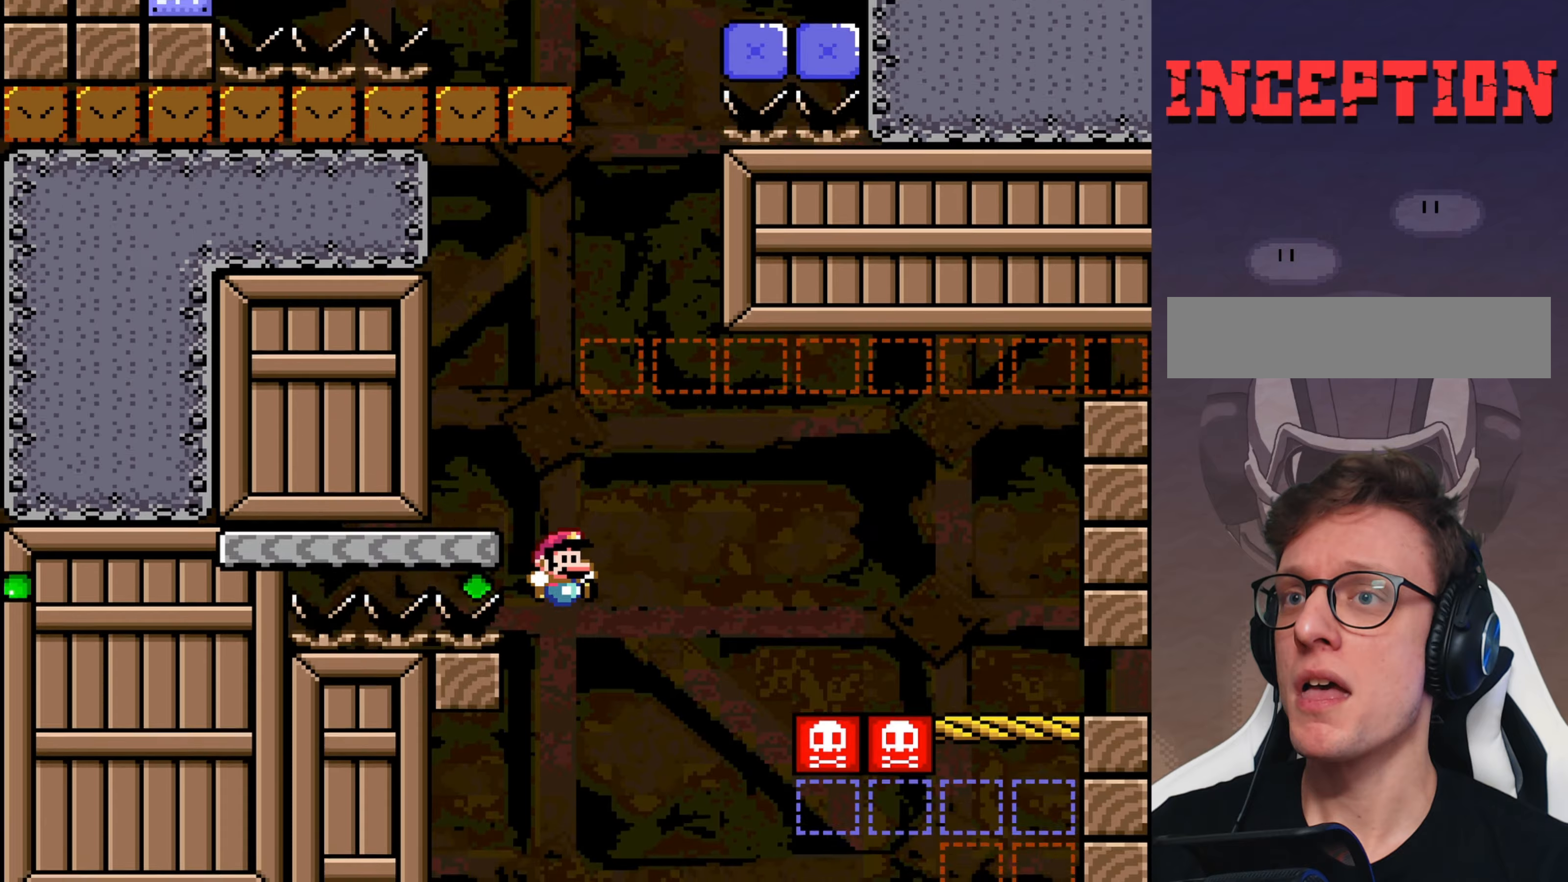
{"buttons": [], "events": [[200, "Y", "up"], [234, "B", "up"]]}
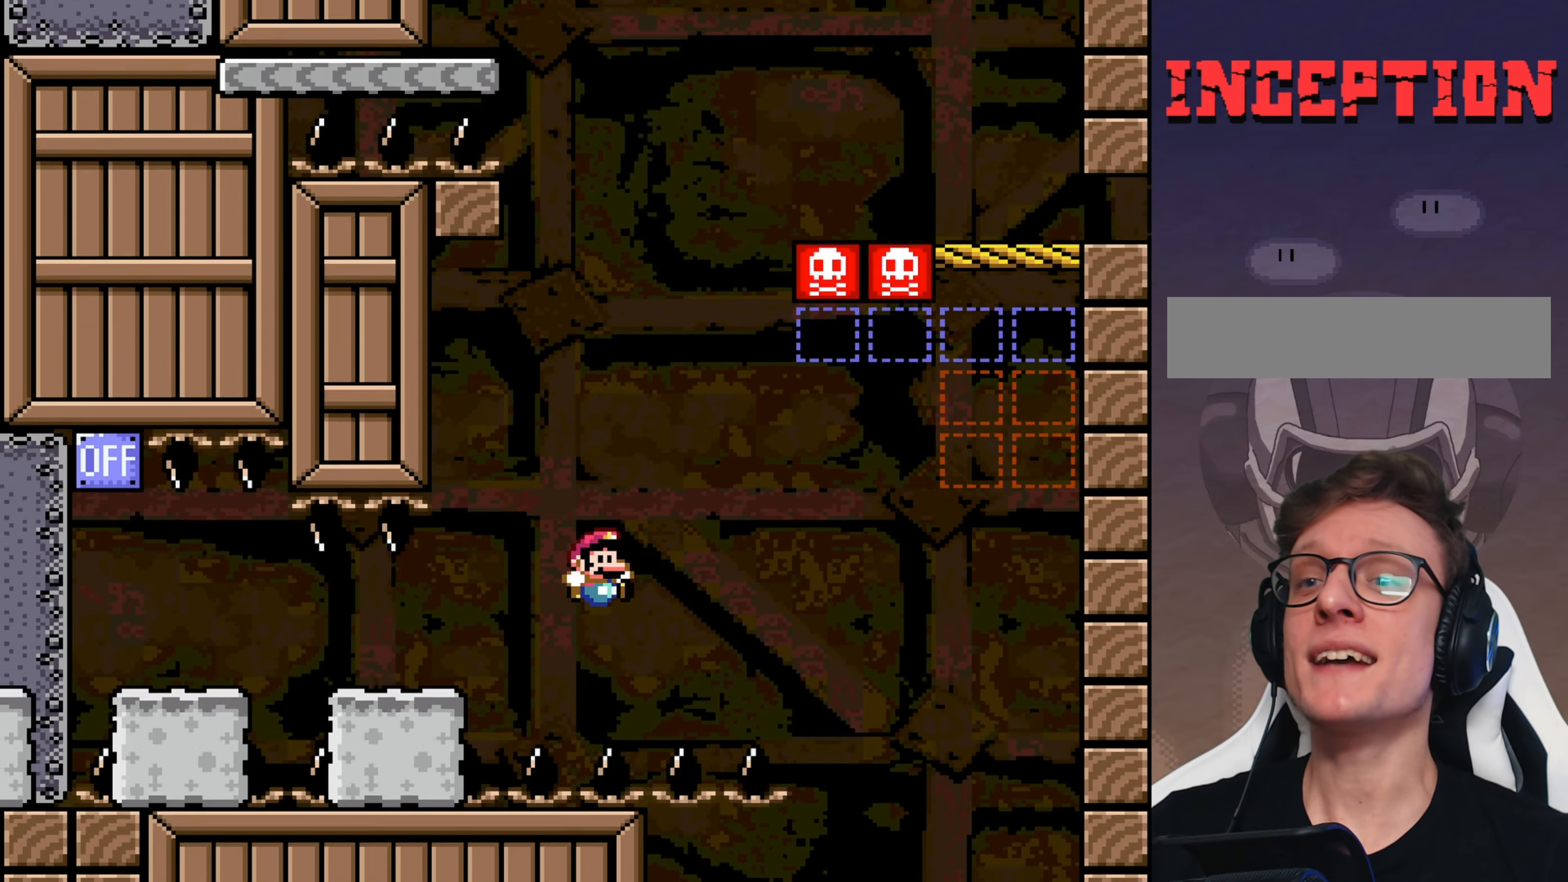
{"buttons": [], "events": []}
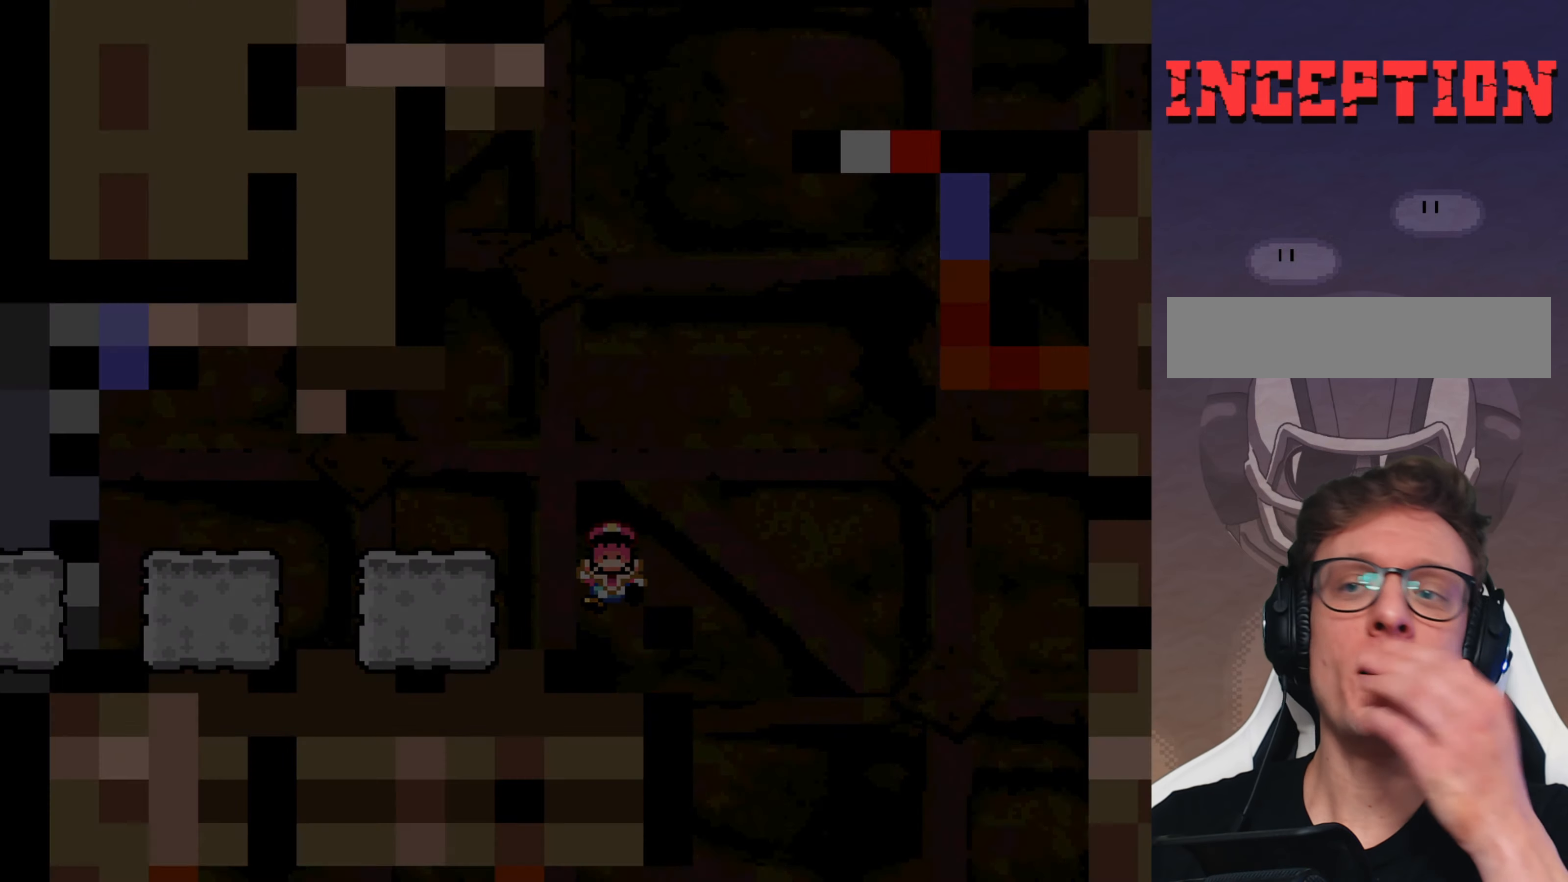
{"buttons": [], "events": []}
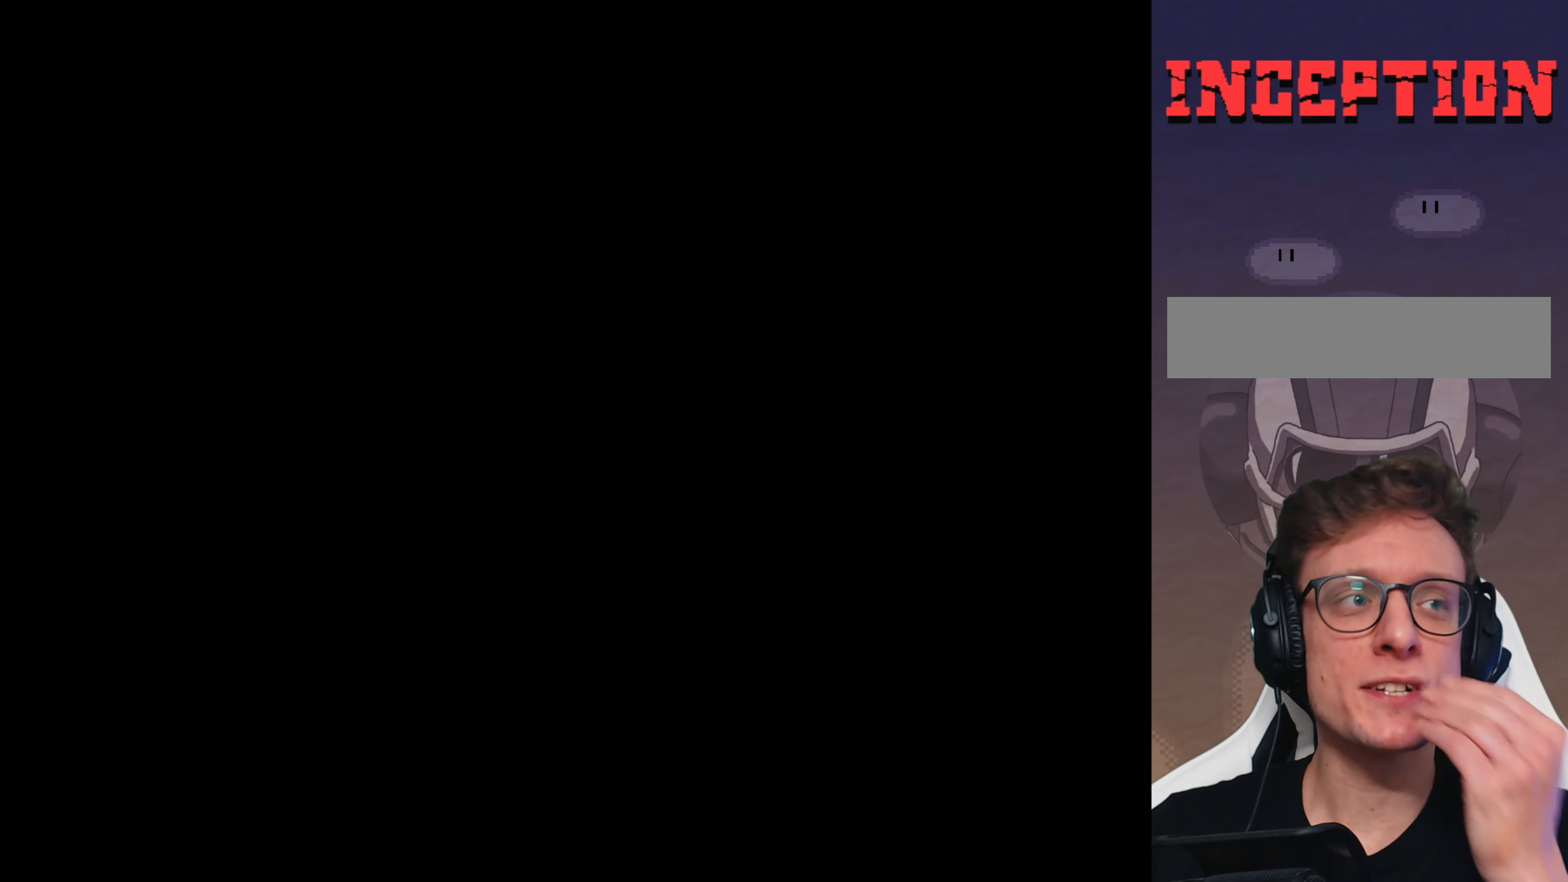
{"buttons": [], "events": []}